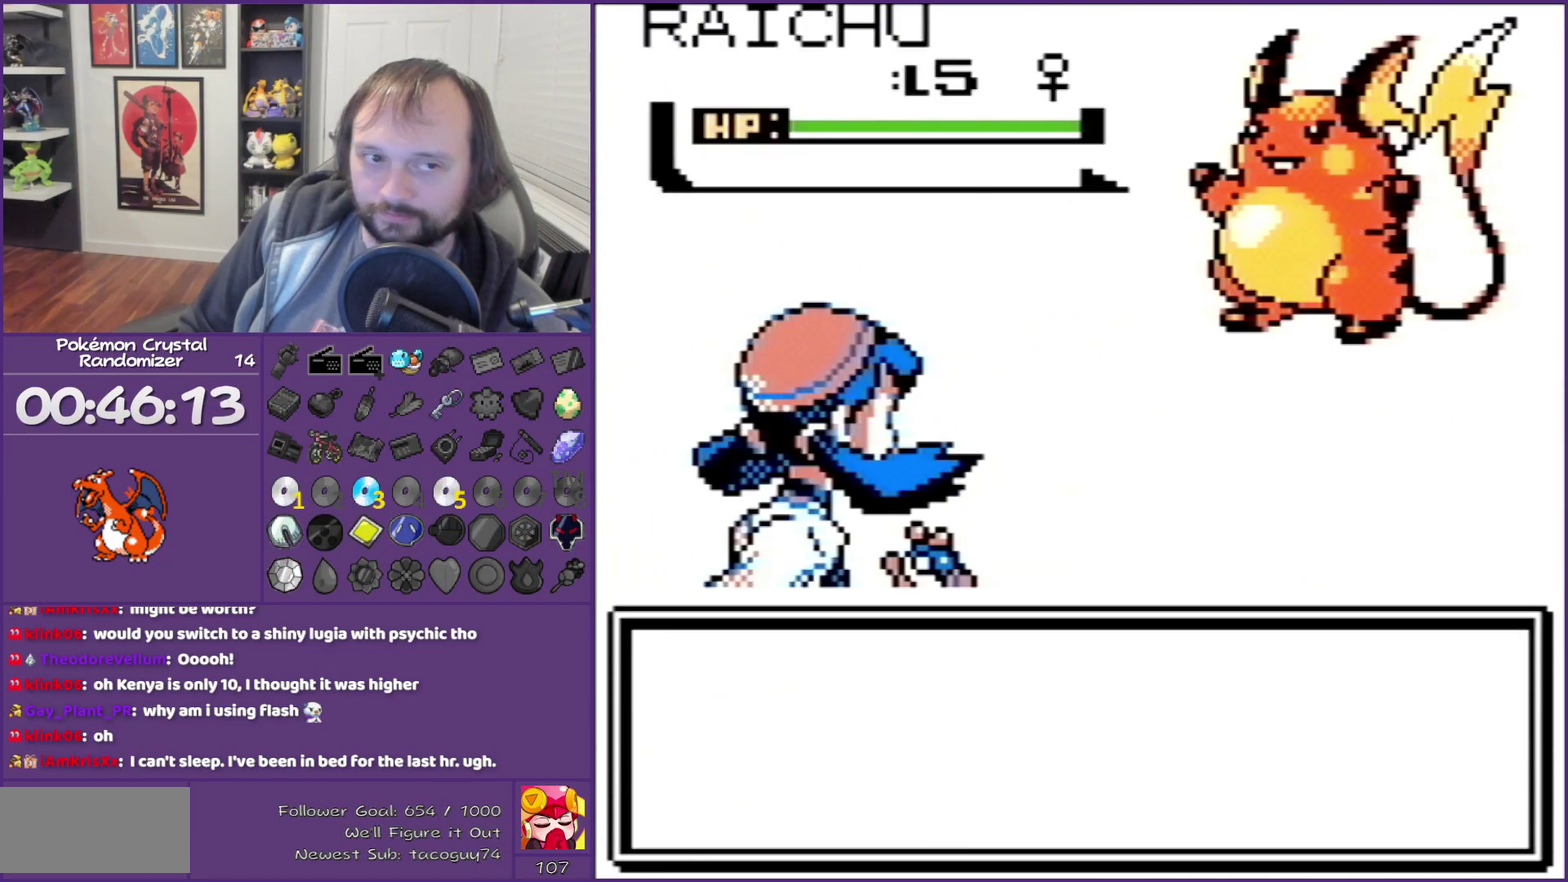
Gameplay with a controller (Nintendo layout); each line is a JSON object with the inputs held at the frame after it. "events" lists button and stick changes between this image and that frame as [ms after this image, input, new state], when the widget could be followed in between. Not read: L3 R3.
{"buttons": ["B"], "events": []}
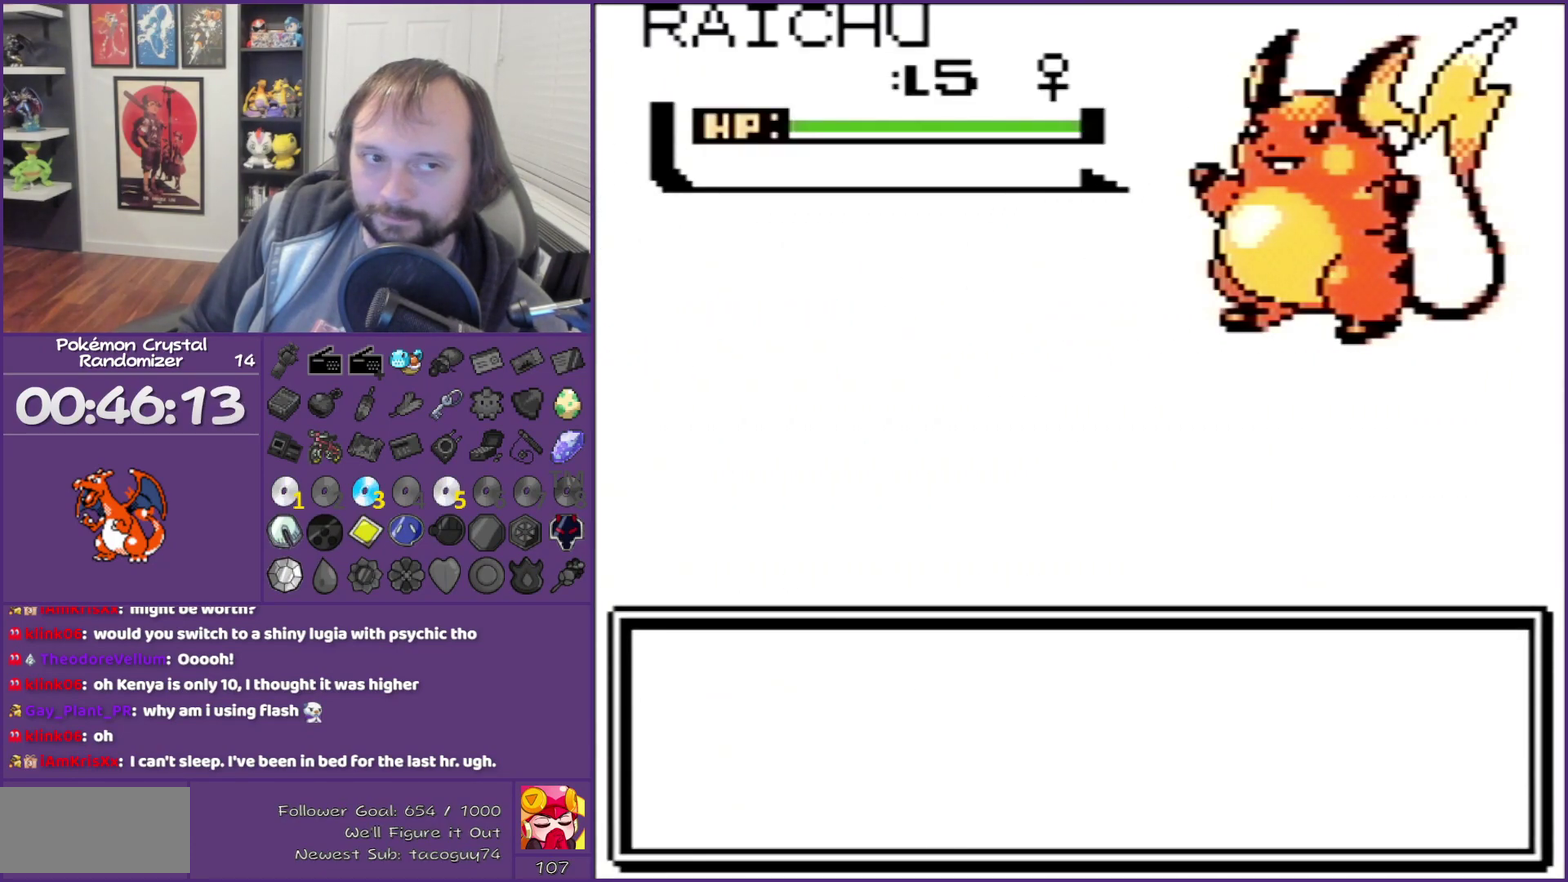
{"buttons": ["B"], "events": []}
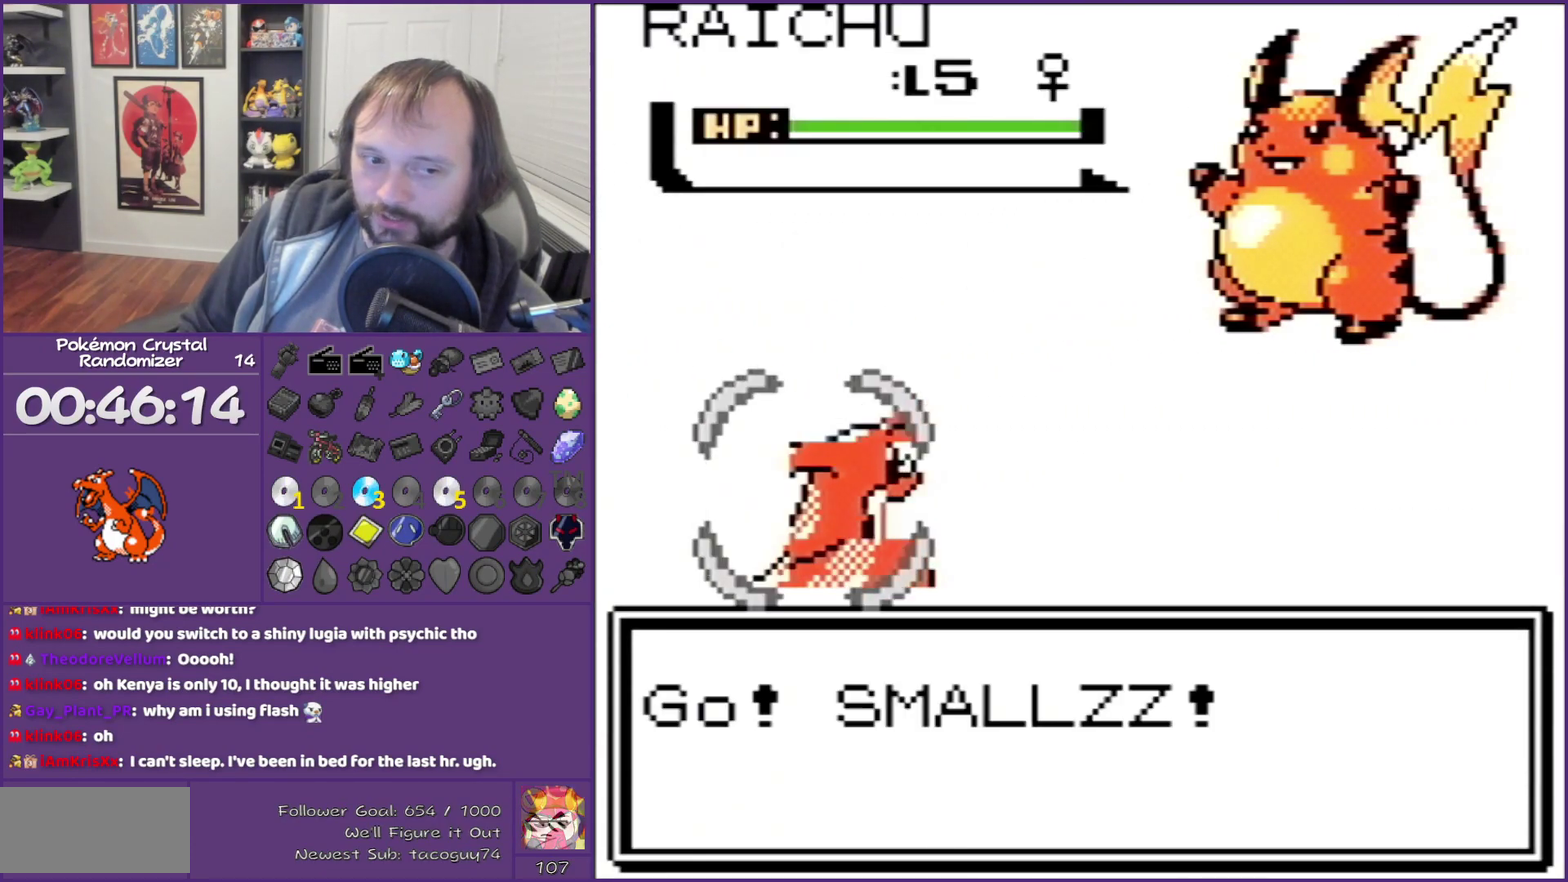
{"buttons": ["B"], "events": []}
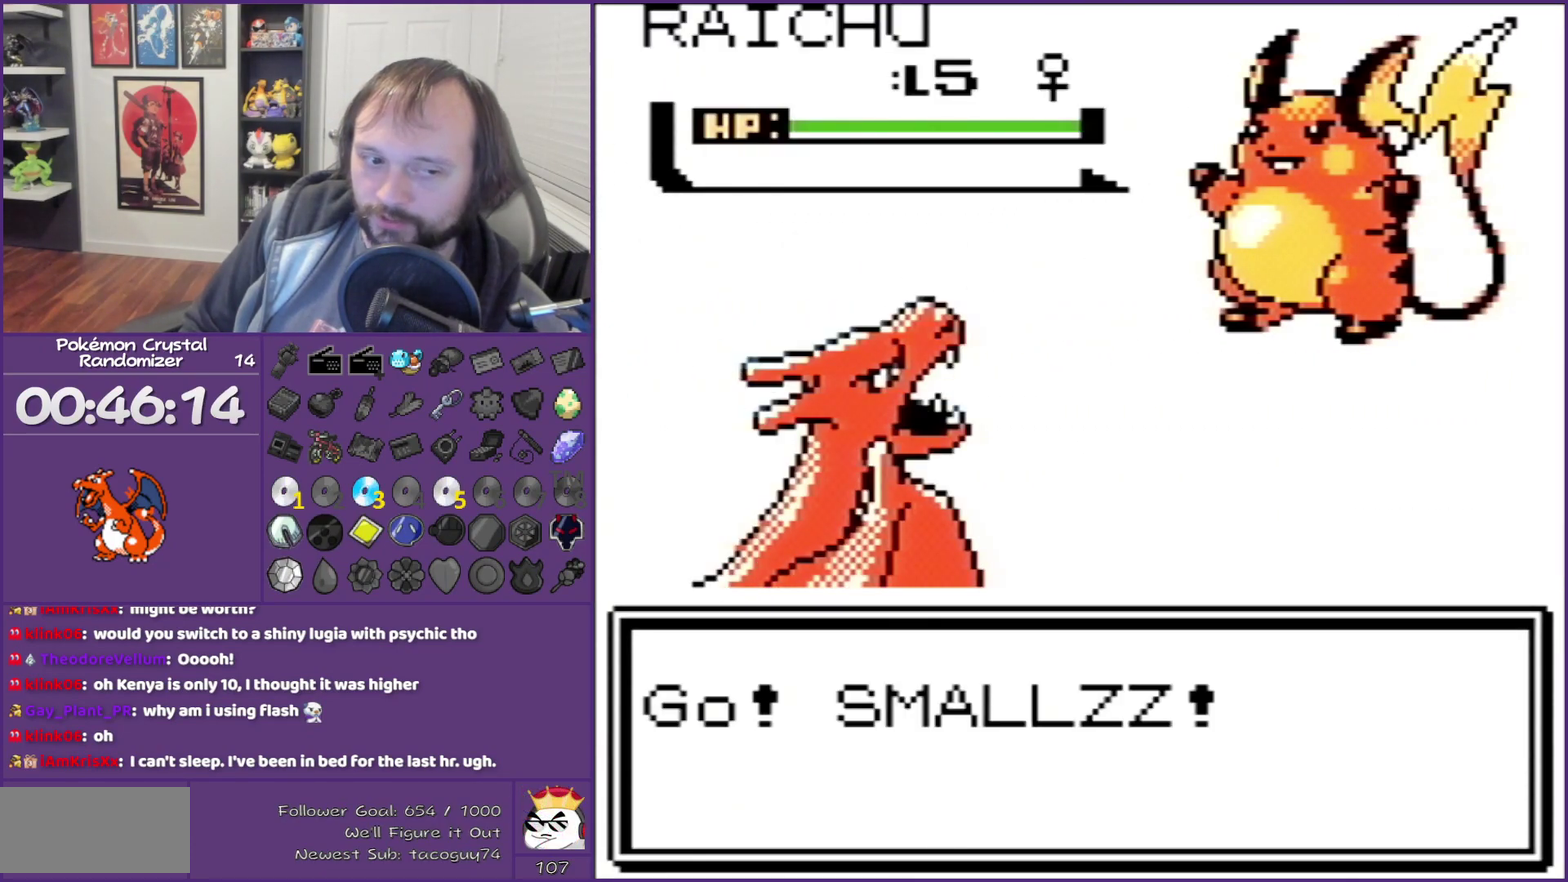
{"buttons": ["B"], "events": []}
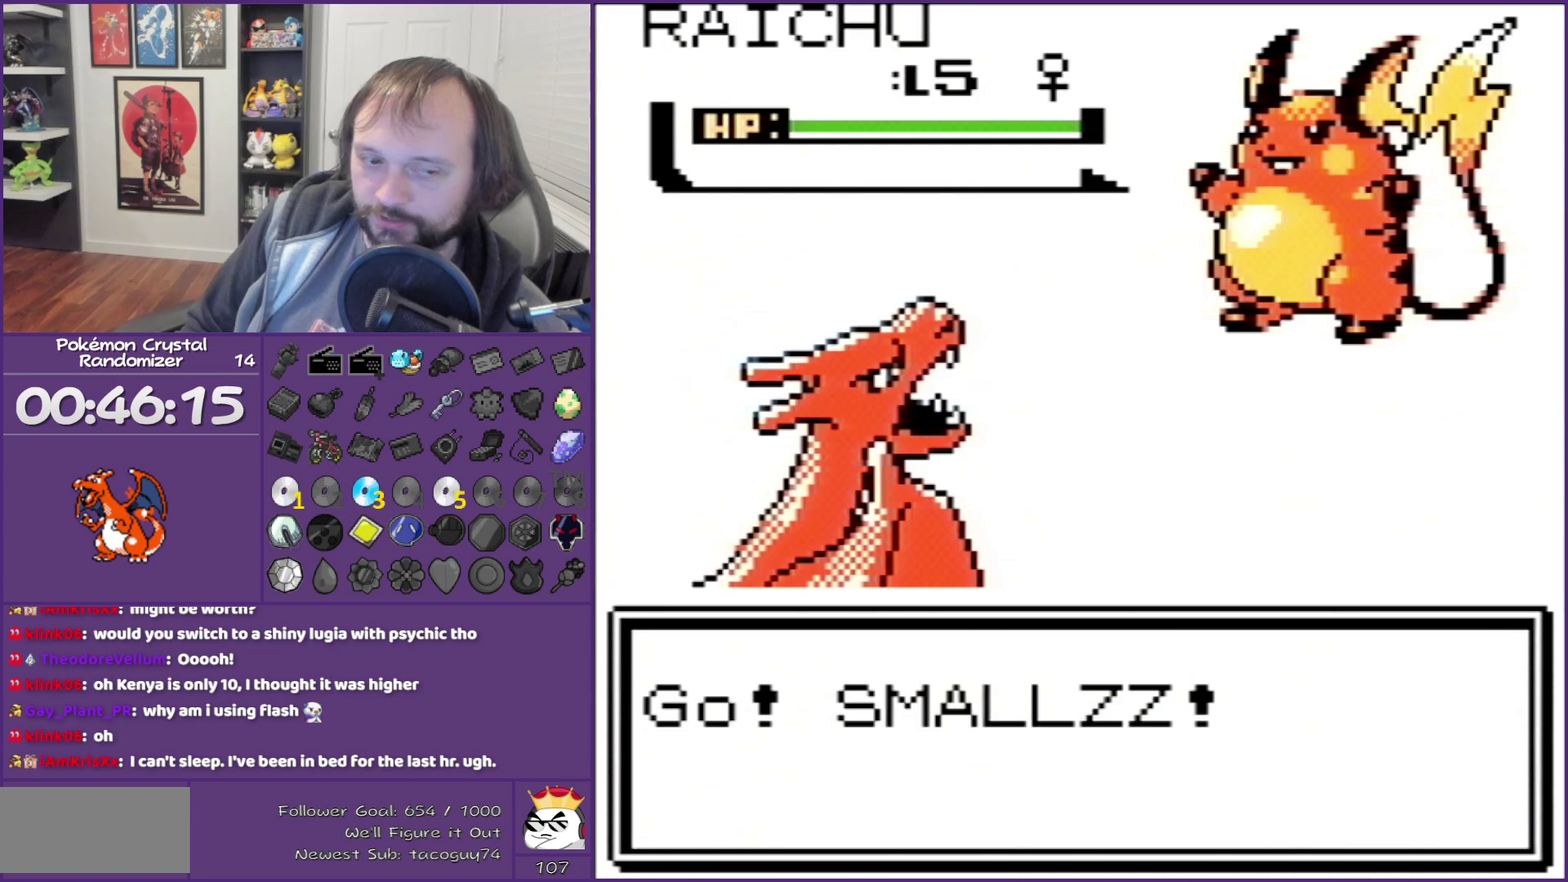
{"buttons": ["B"], "events": []}
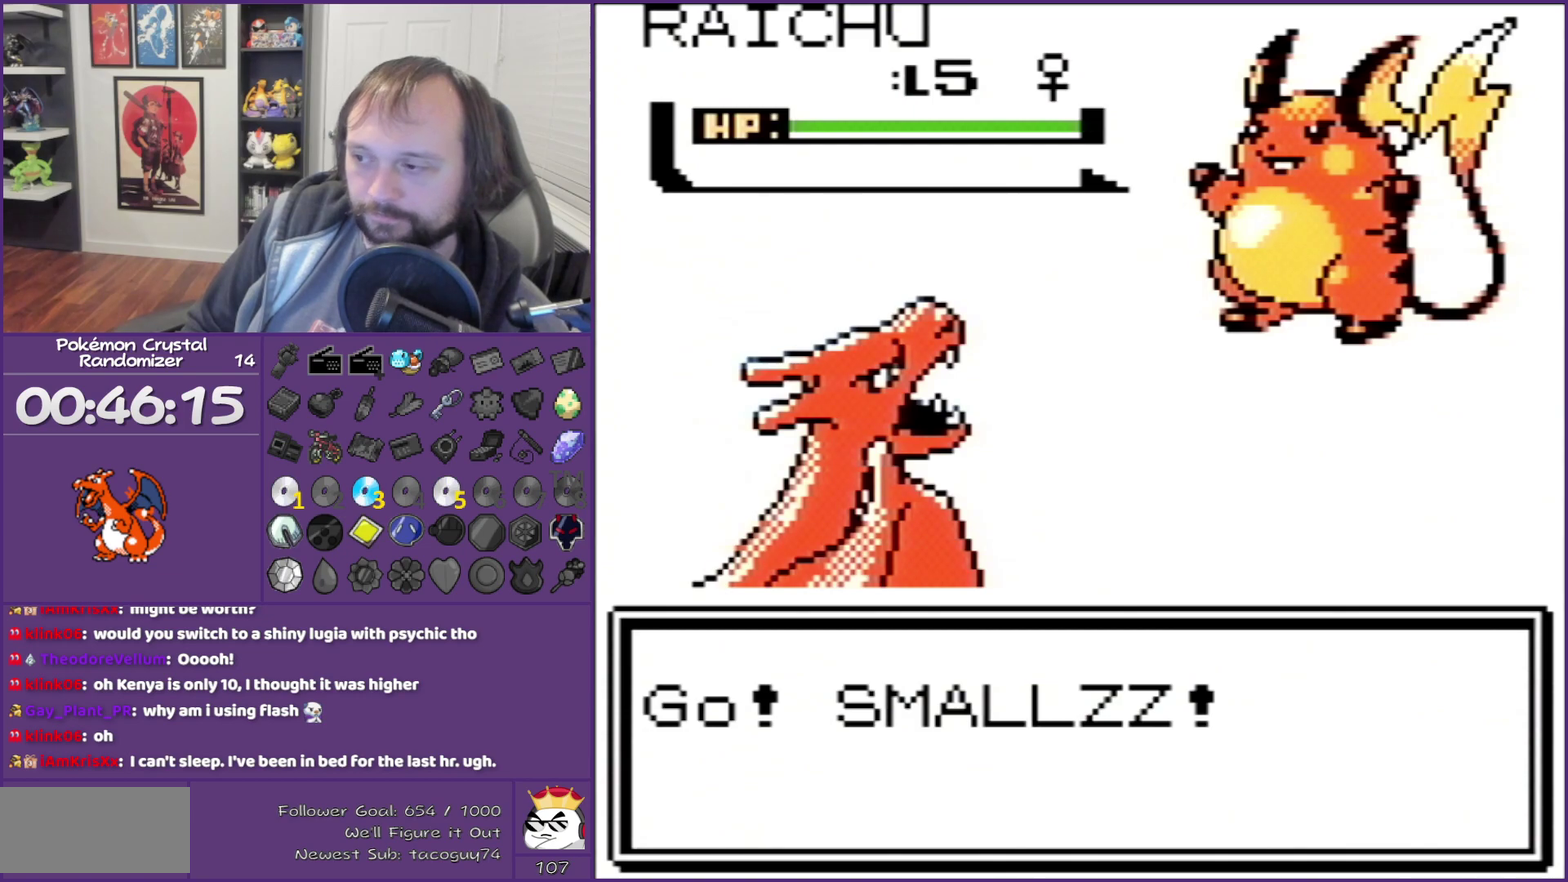
{"buttons": [], "events": [[150, "B", "up"], [150, "DPAD_DOWN", "down"], [300, "DPAD_DOWN", "up"], [300, "DPAD_RIGHT", "down"], [433, "A", "down"], [467, "DPAD_RIGHT", "up"], [500, "A", "up"]]}
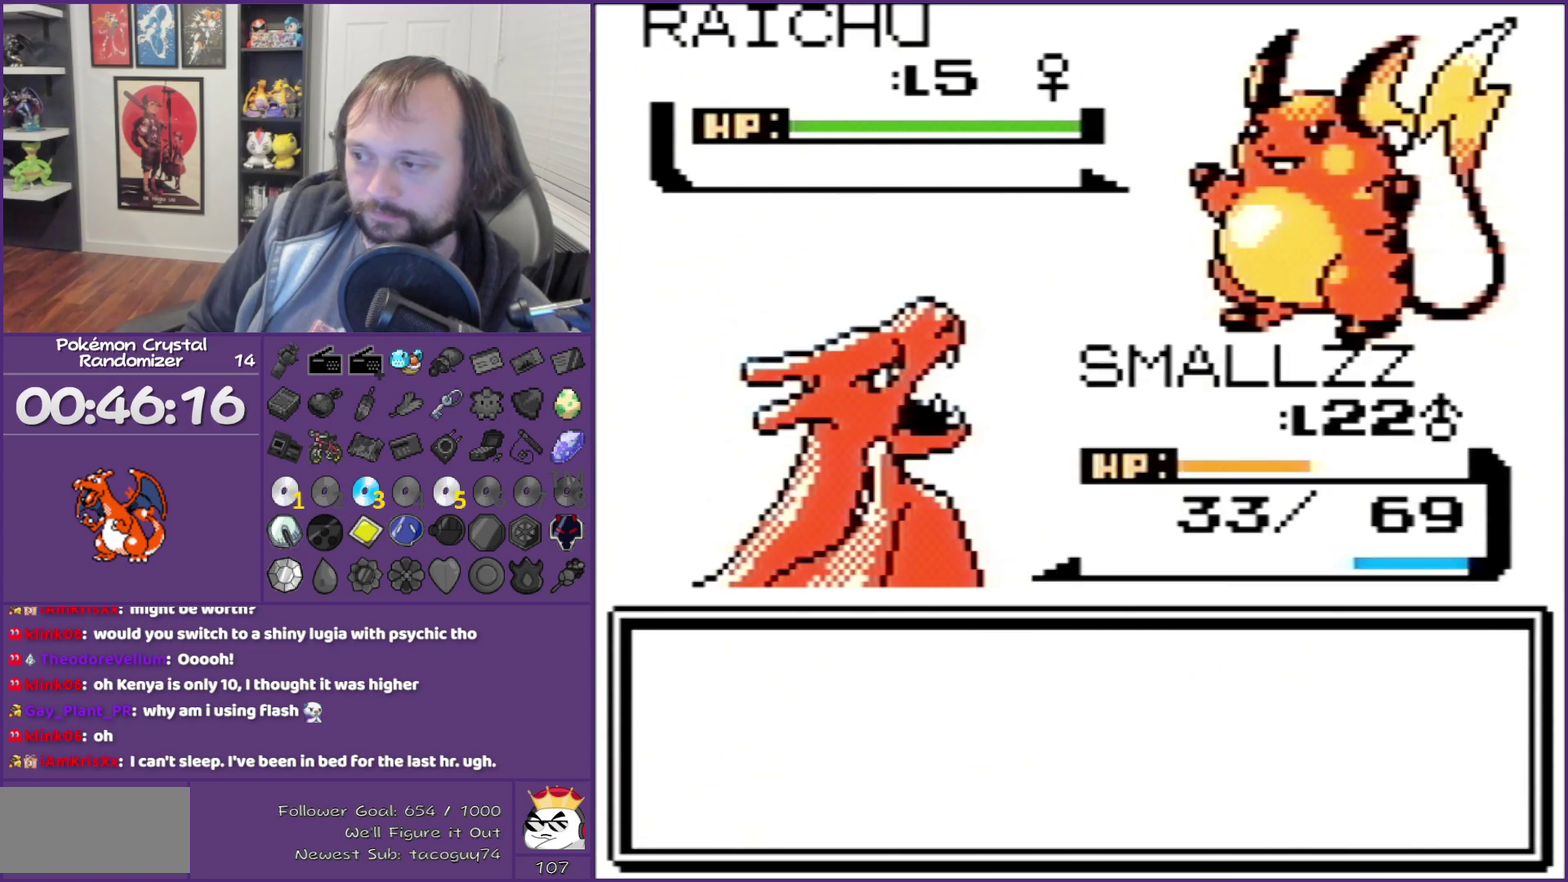
{"buttons": ["B"], "events": [[50, "A", "down"], [217, "A", "up"], [267, "B", "down"]]}
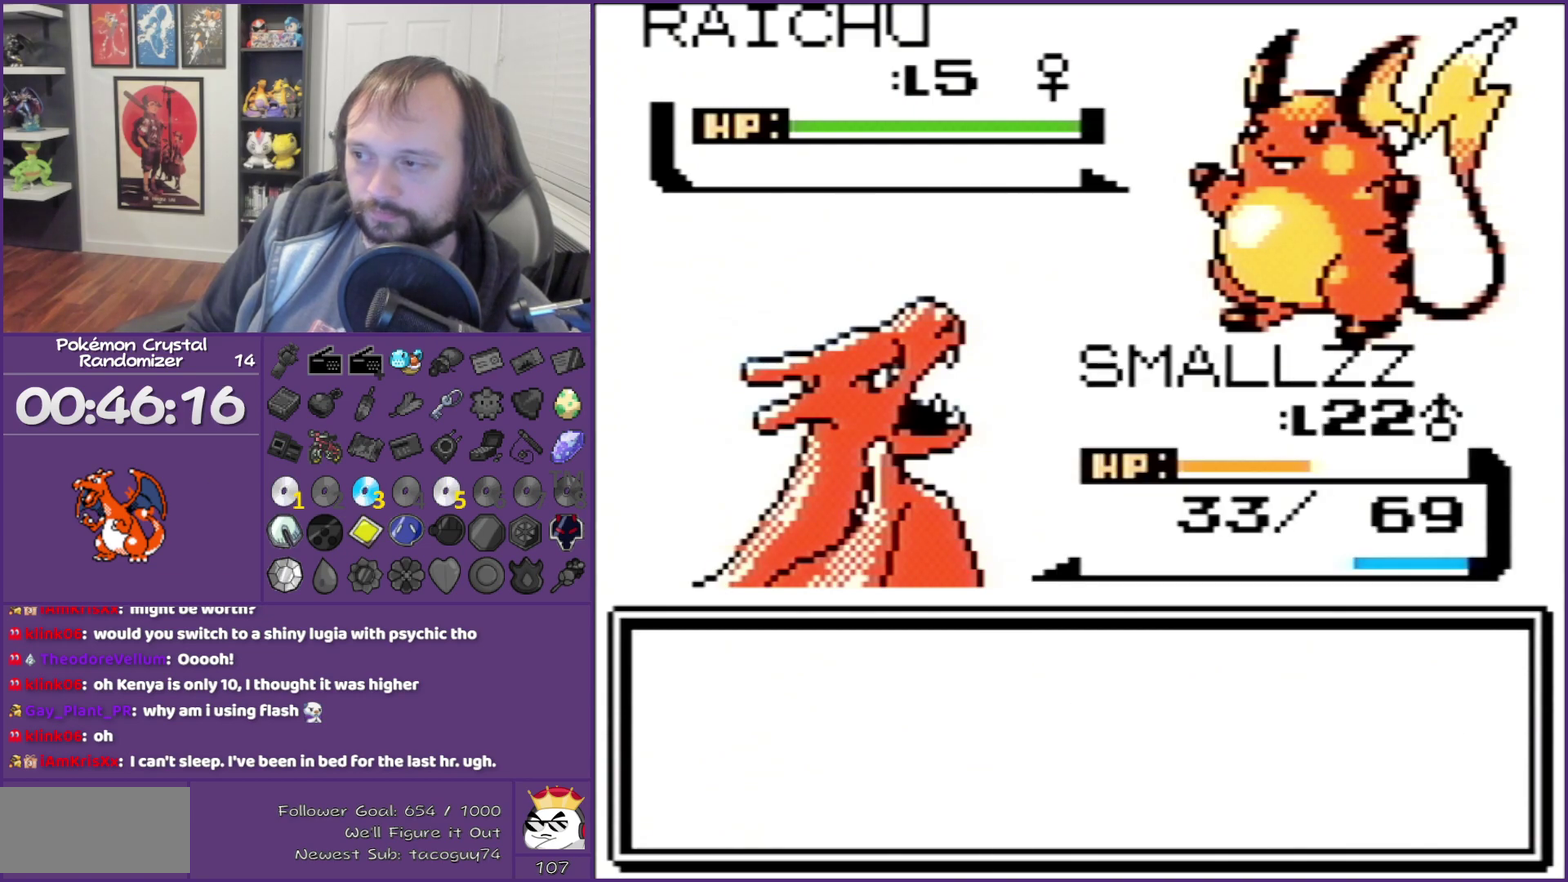
{"buttons": [], "events": [[50, "B", "up"], [233, "B", "down"], [433, "B", "up"]]}
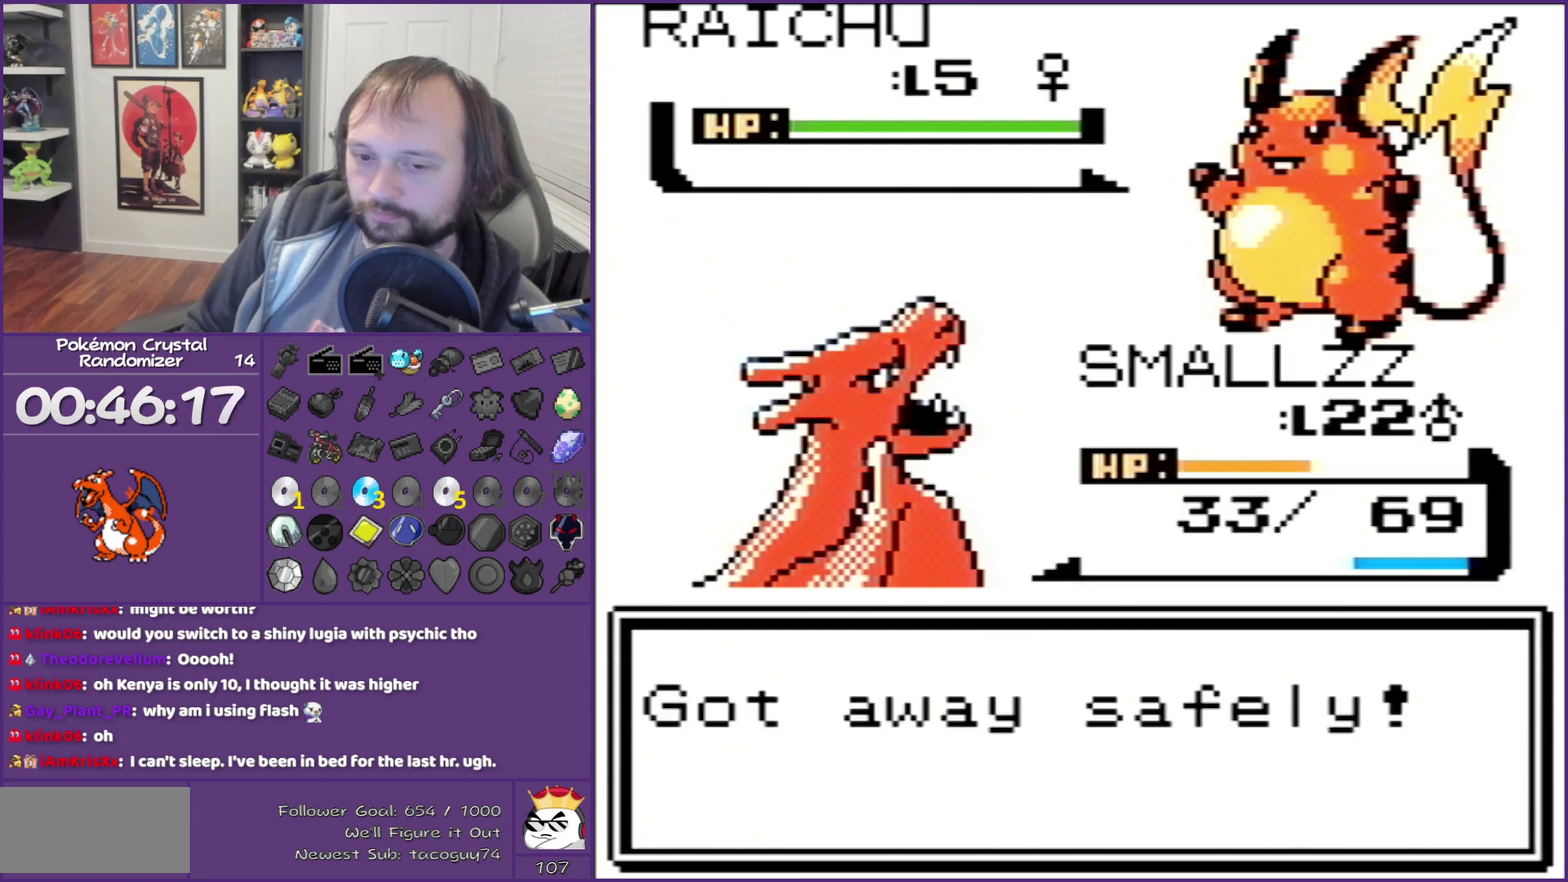
{"buttons": [], "events": [[50, "B", "down"], [117, "B", "up"]]}
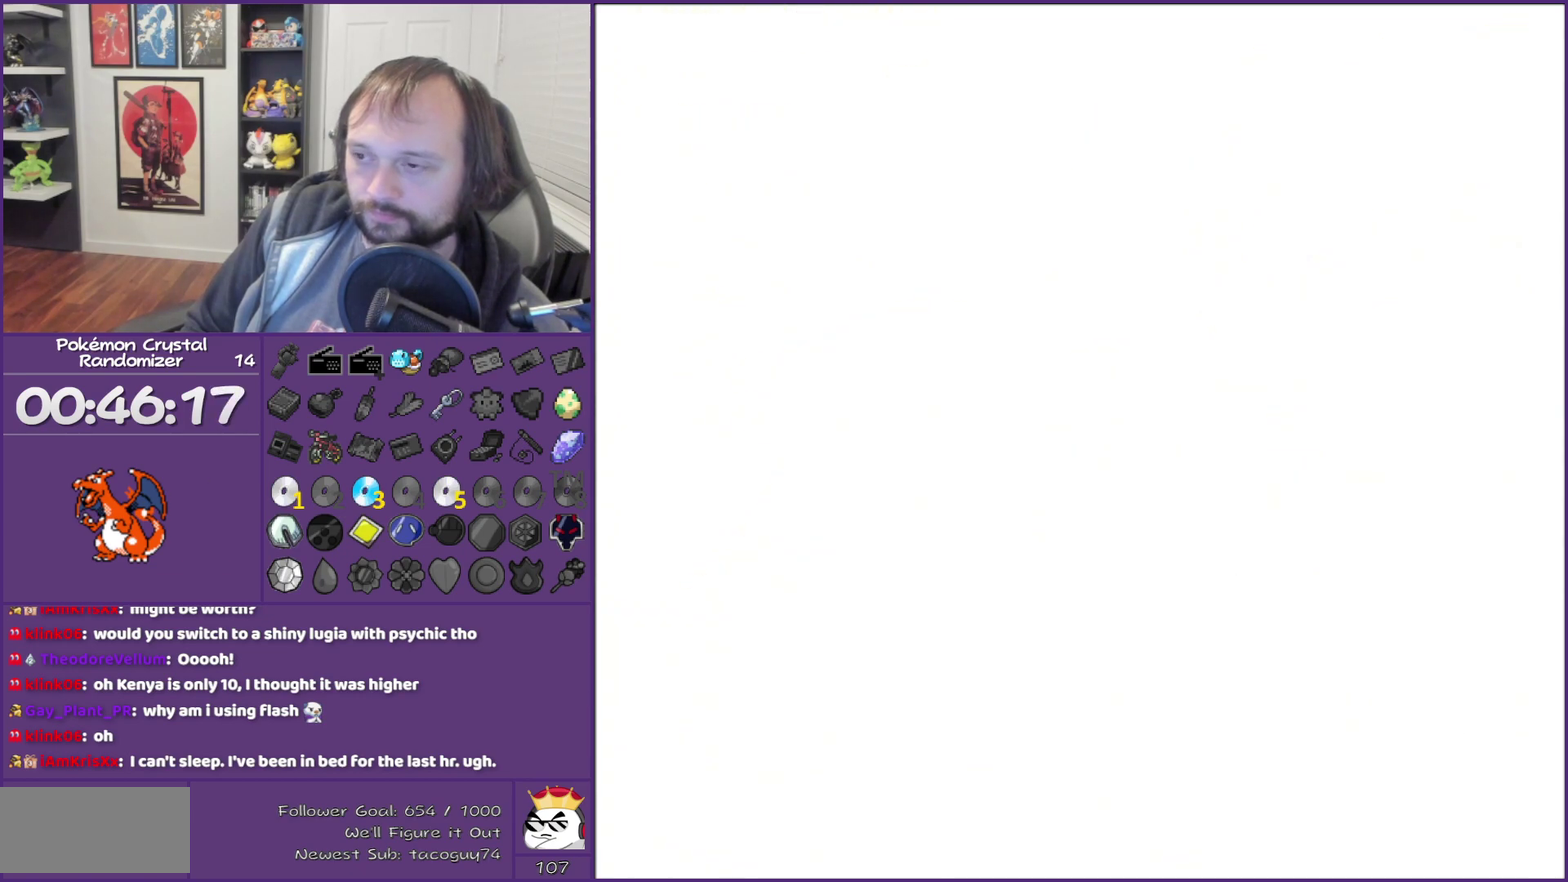
{"buttons": [], "events": [[50, "B", "down"], [217, "B", "up"]]}
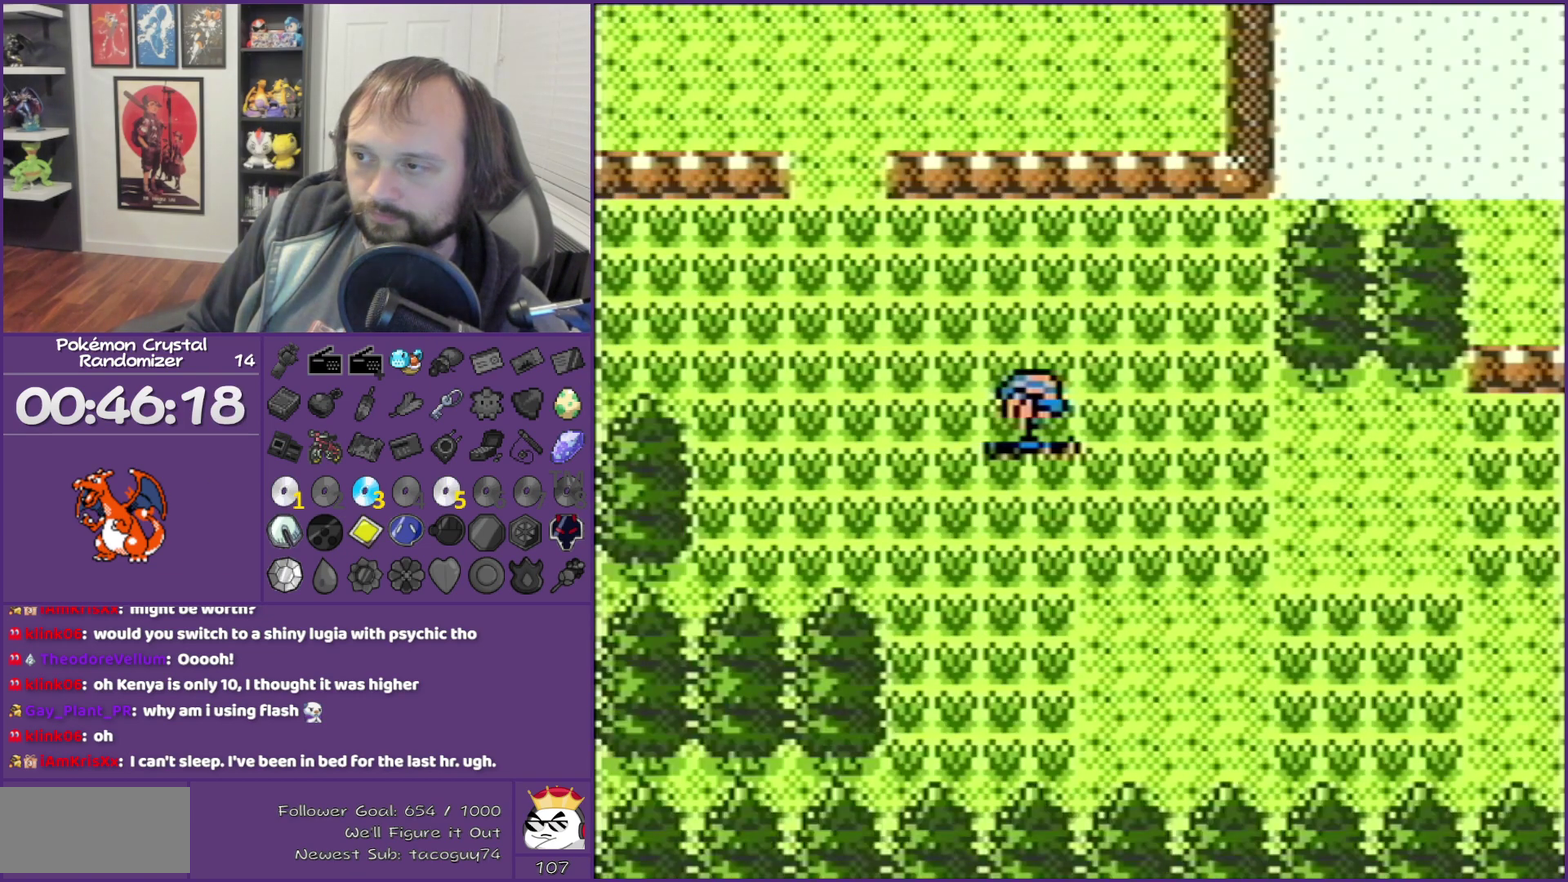
{"buttons": ["DPAD_UP"], "events": [[17, "DPAD_LEFT", "down"], [150, "DPAD_LEFT", "up"], [150, "DPAD_UP", "down"]]}
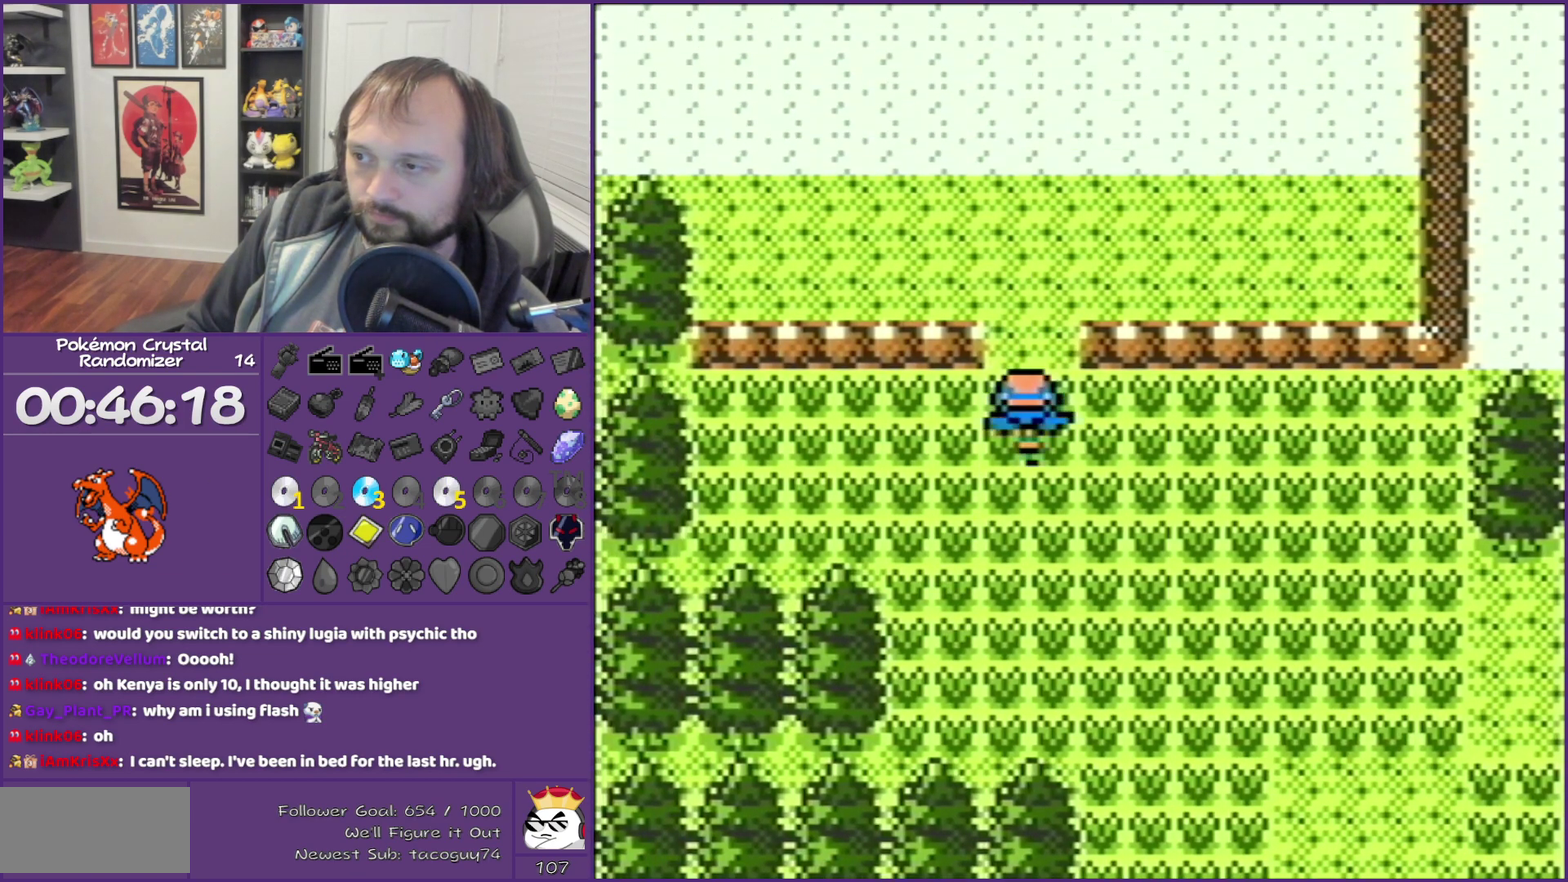
{"buttons": ["DPAD_LEFT"], "events": [[300, "DPAD_LEFT", "down"], [300, "DPAD_UP", "up"]]}
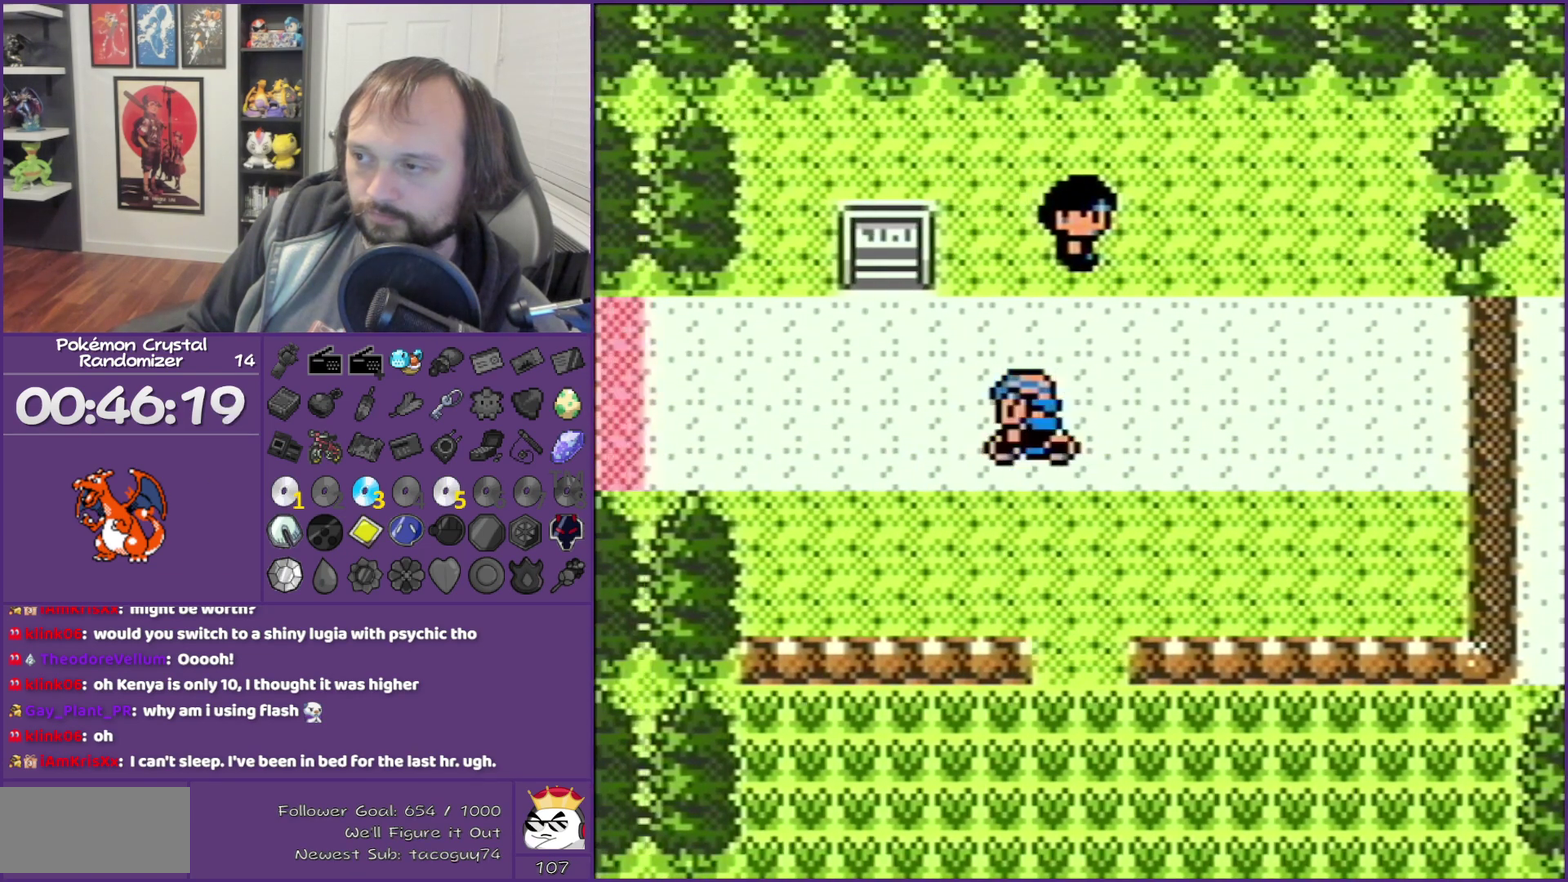
{"buttons": ["DPAD_LEFT"], "events": []}
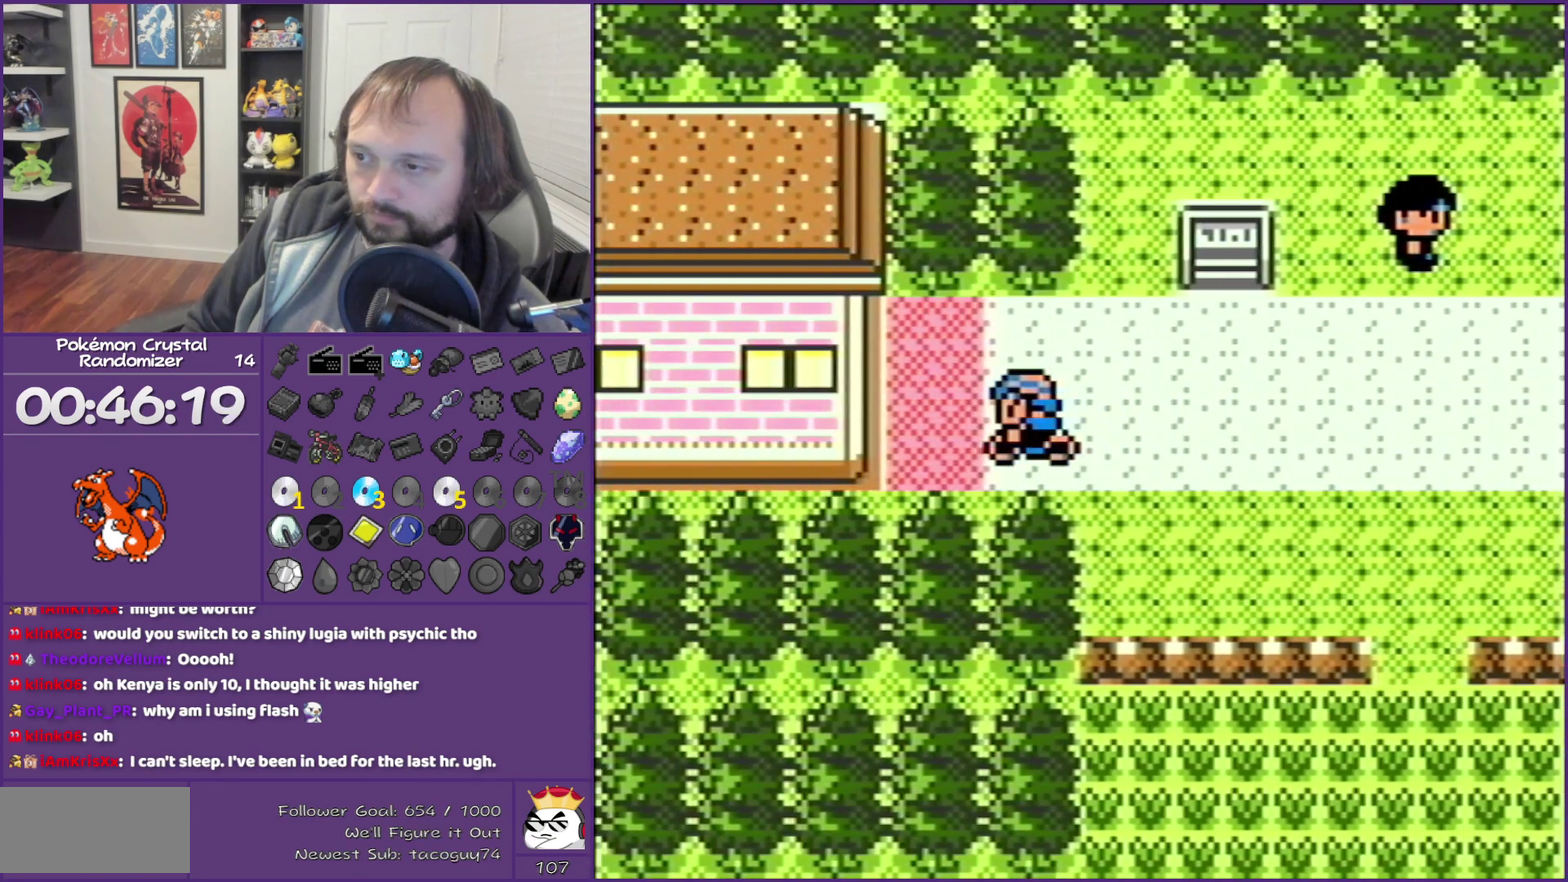
{"buttons": ["DPAD_LEFT"], "events": []}
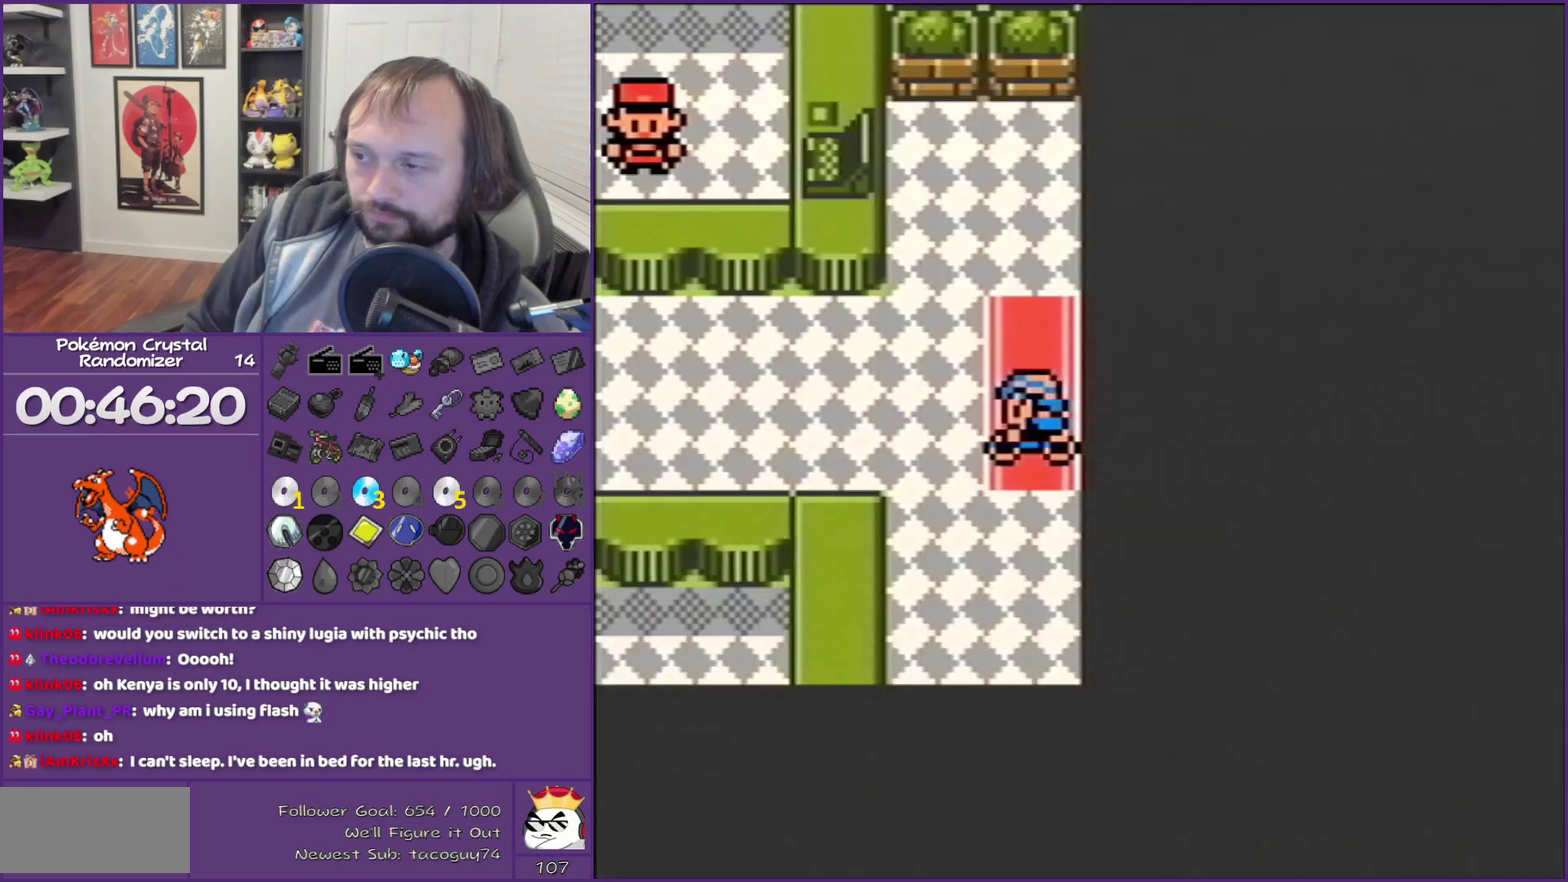
{"buttons": ["DPAD_LEFT"], "events": []}
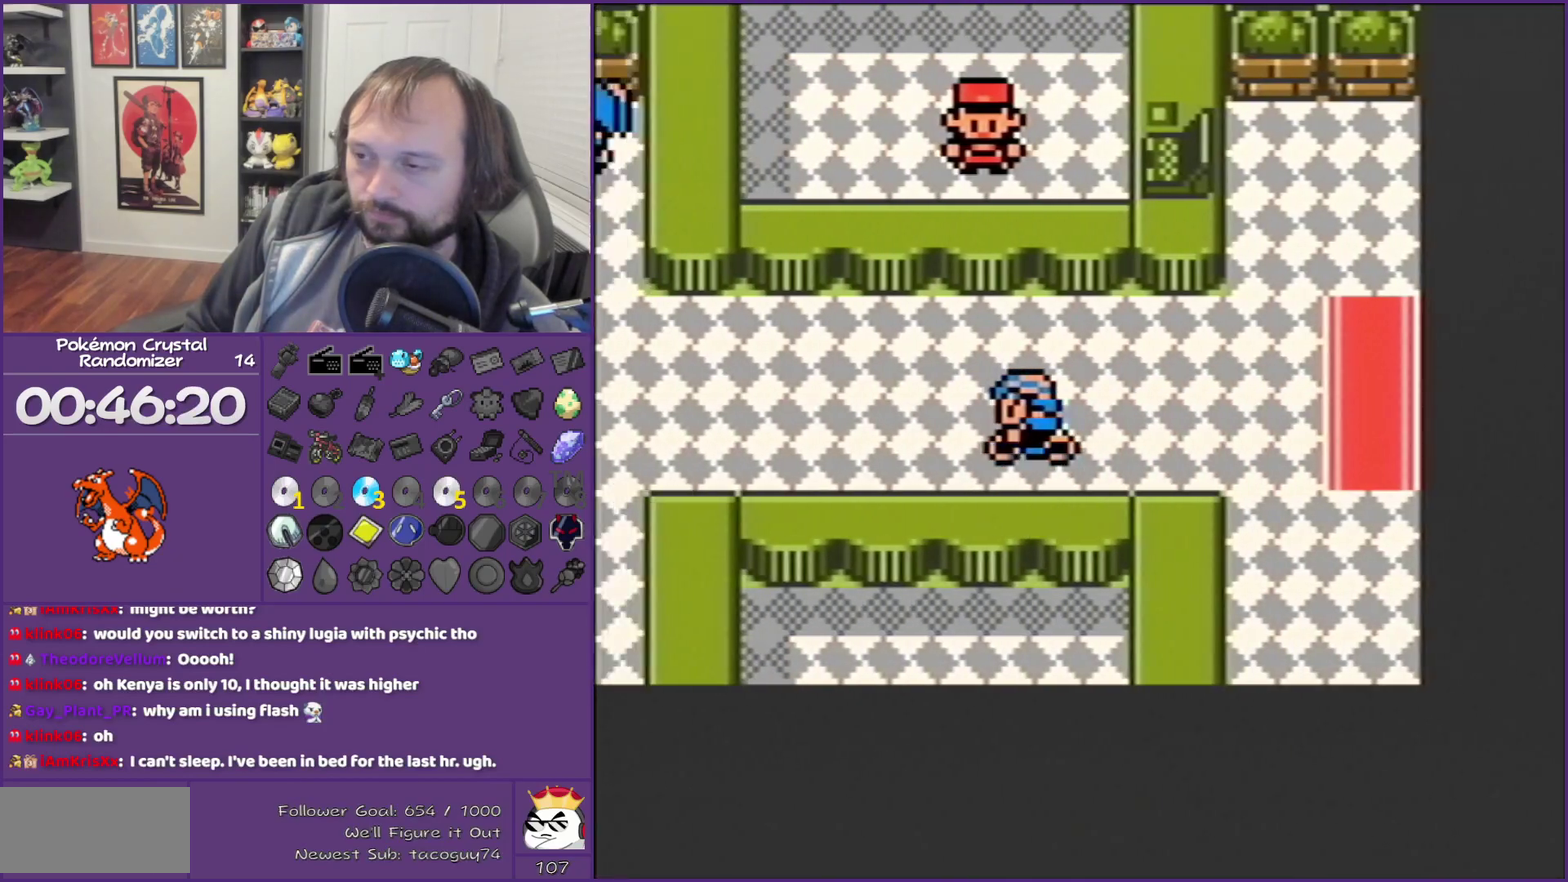
{"buttons": ["DPAD_LEFT"], "events": []}
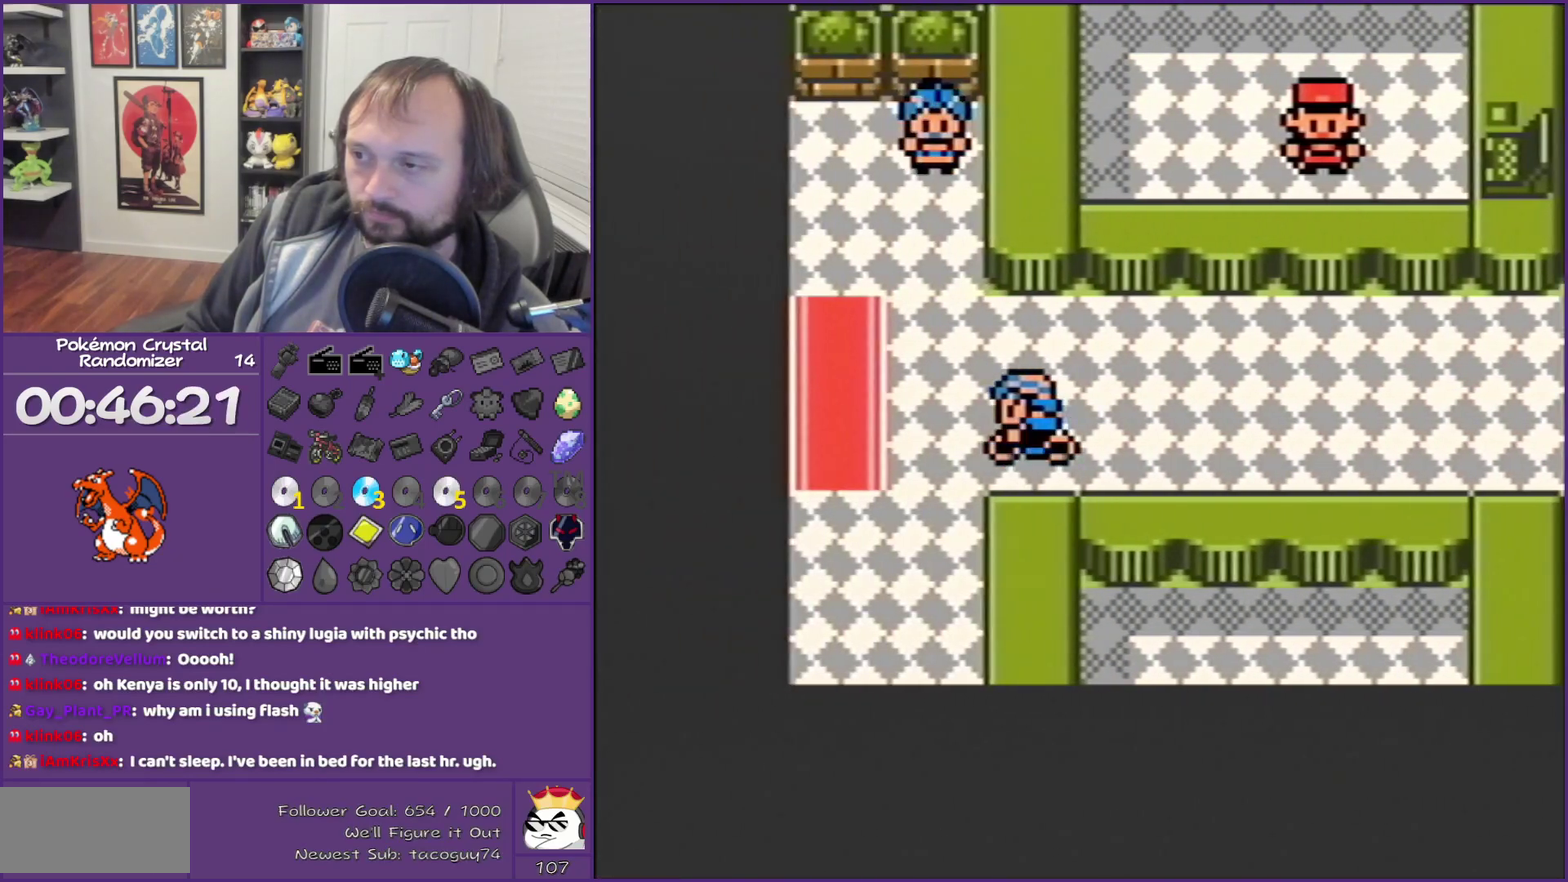
{"buttons": ["DPAD_LEFT"], "events": []}
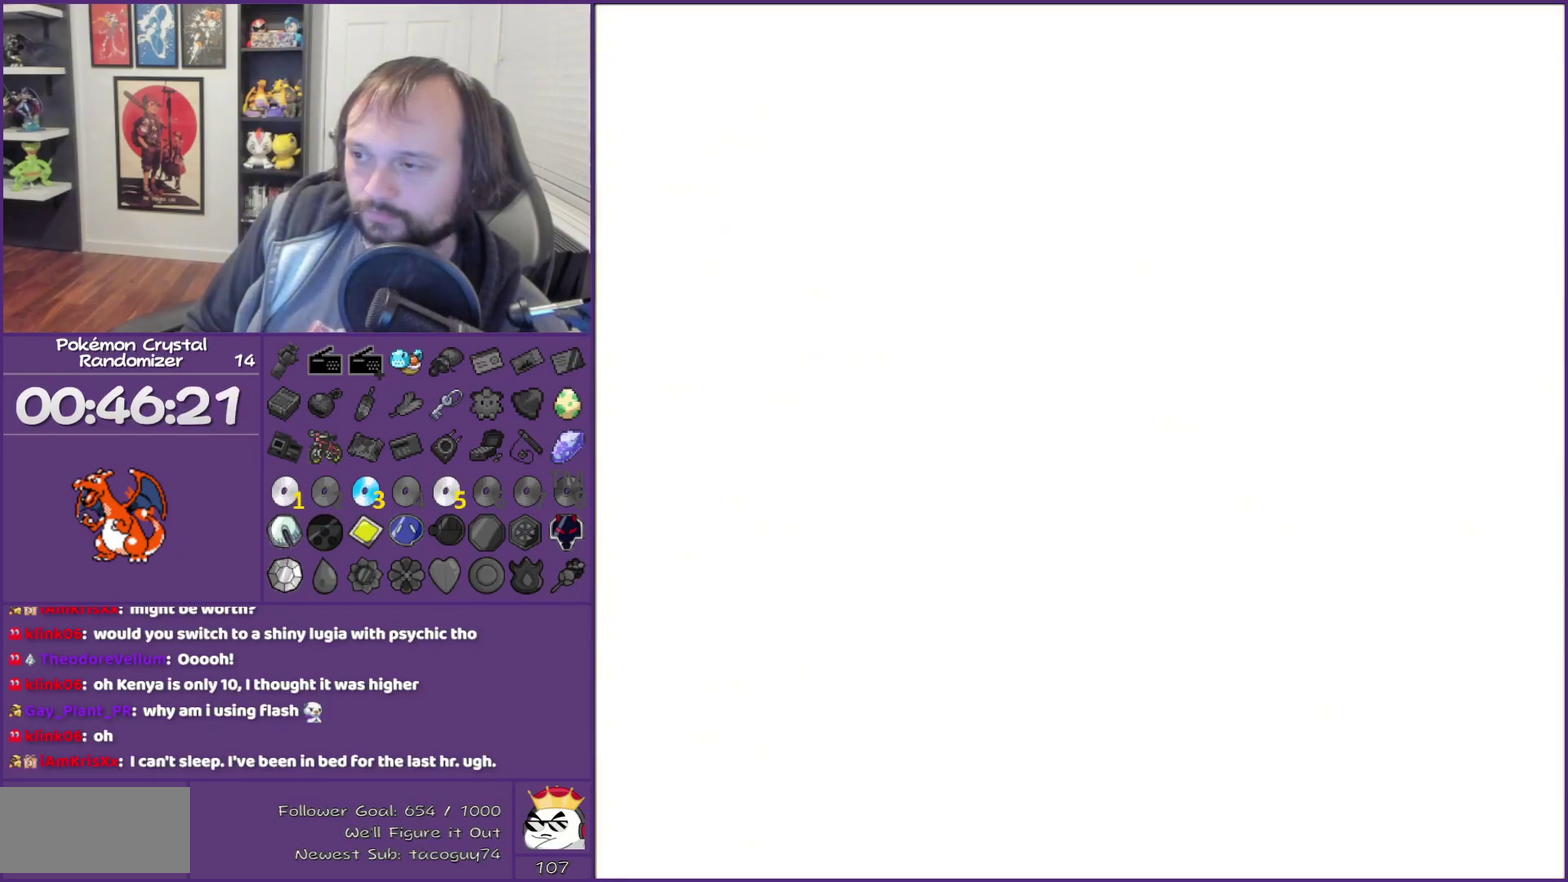
{"buttons": ["DPAD_LEFT"], "events": []}
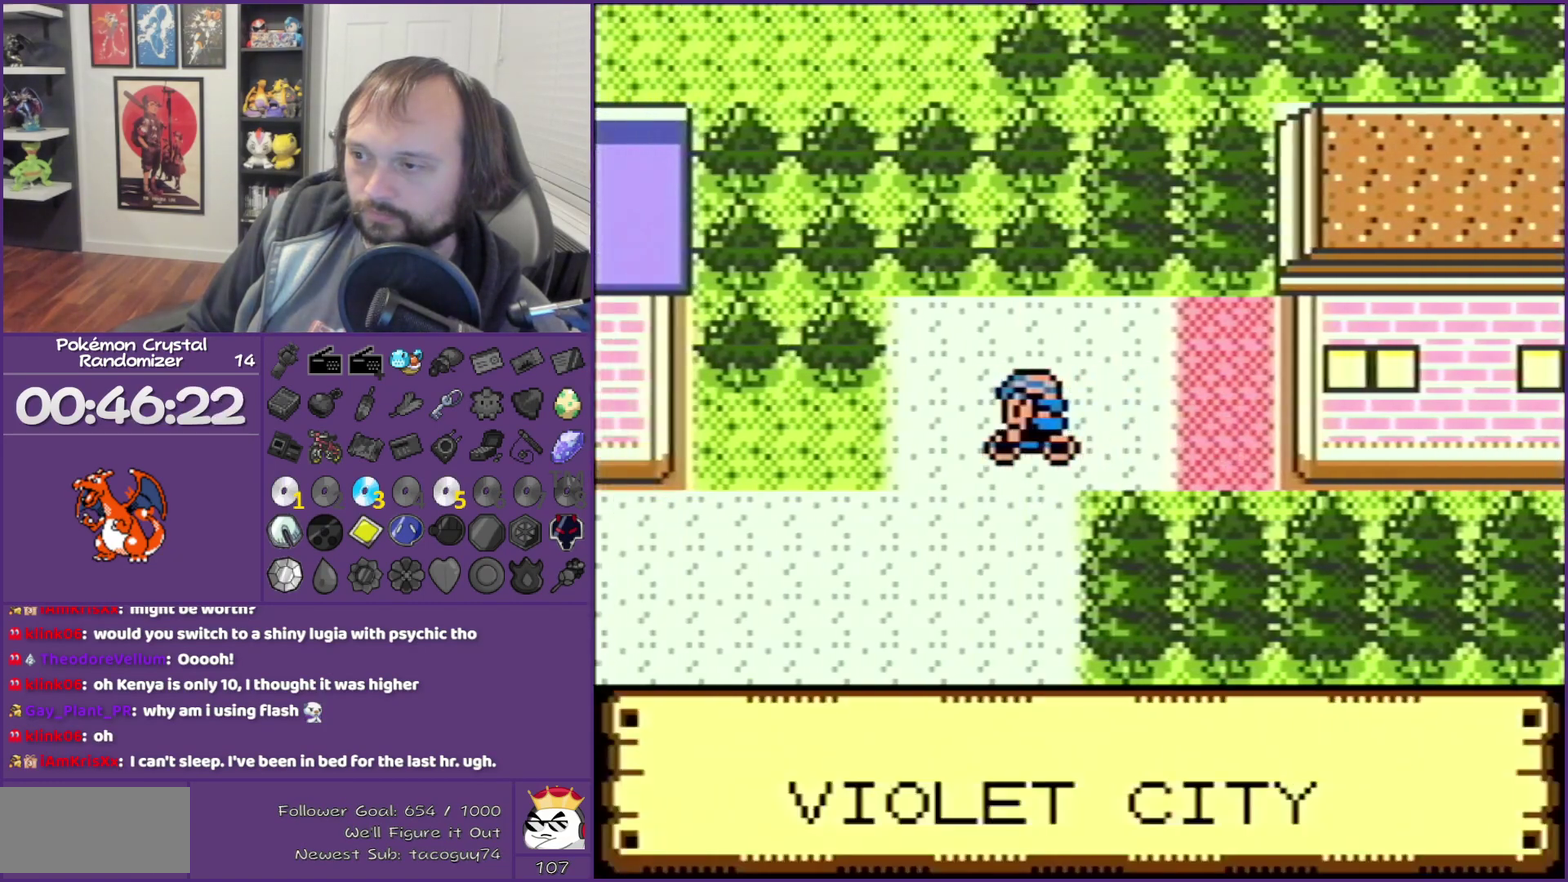
{"buttons": ["DPAD_DOWN", "DPAD_LEFT"], "events": [[250, "DPAD_DOWN", "down"]]}
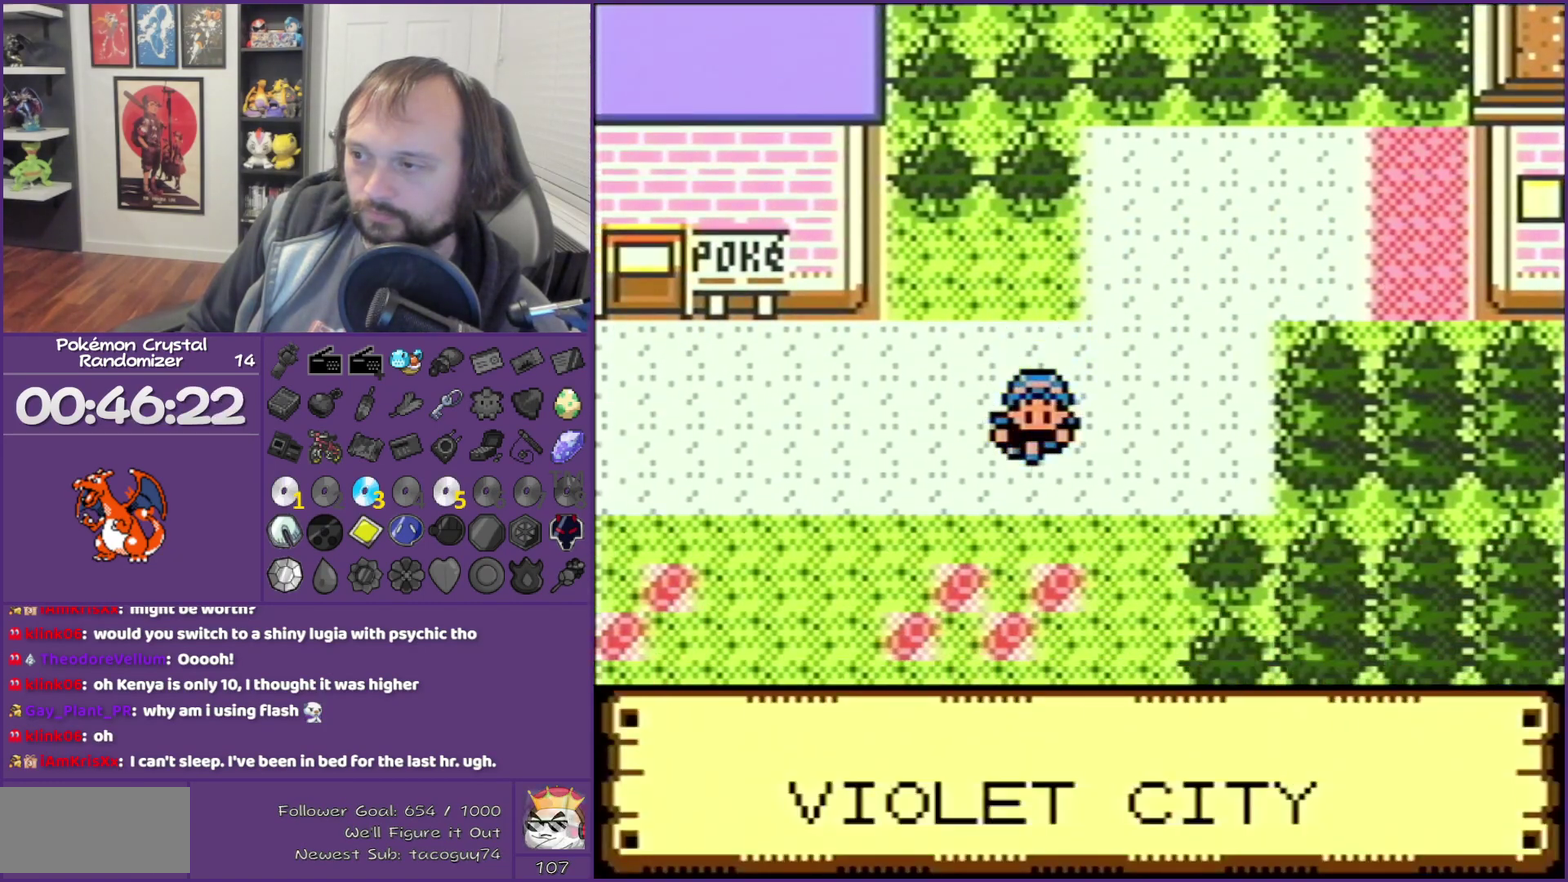
{"buttons": ["DPAD_LEFT"], "events": [[67, "DPAD_DOWN", "up"]]}
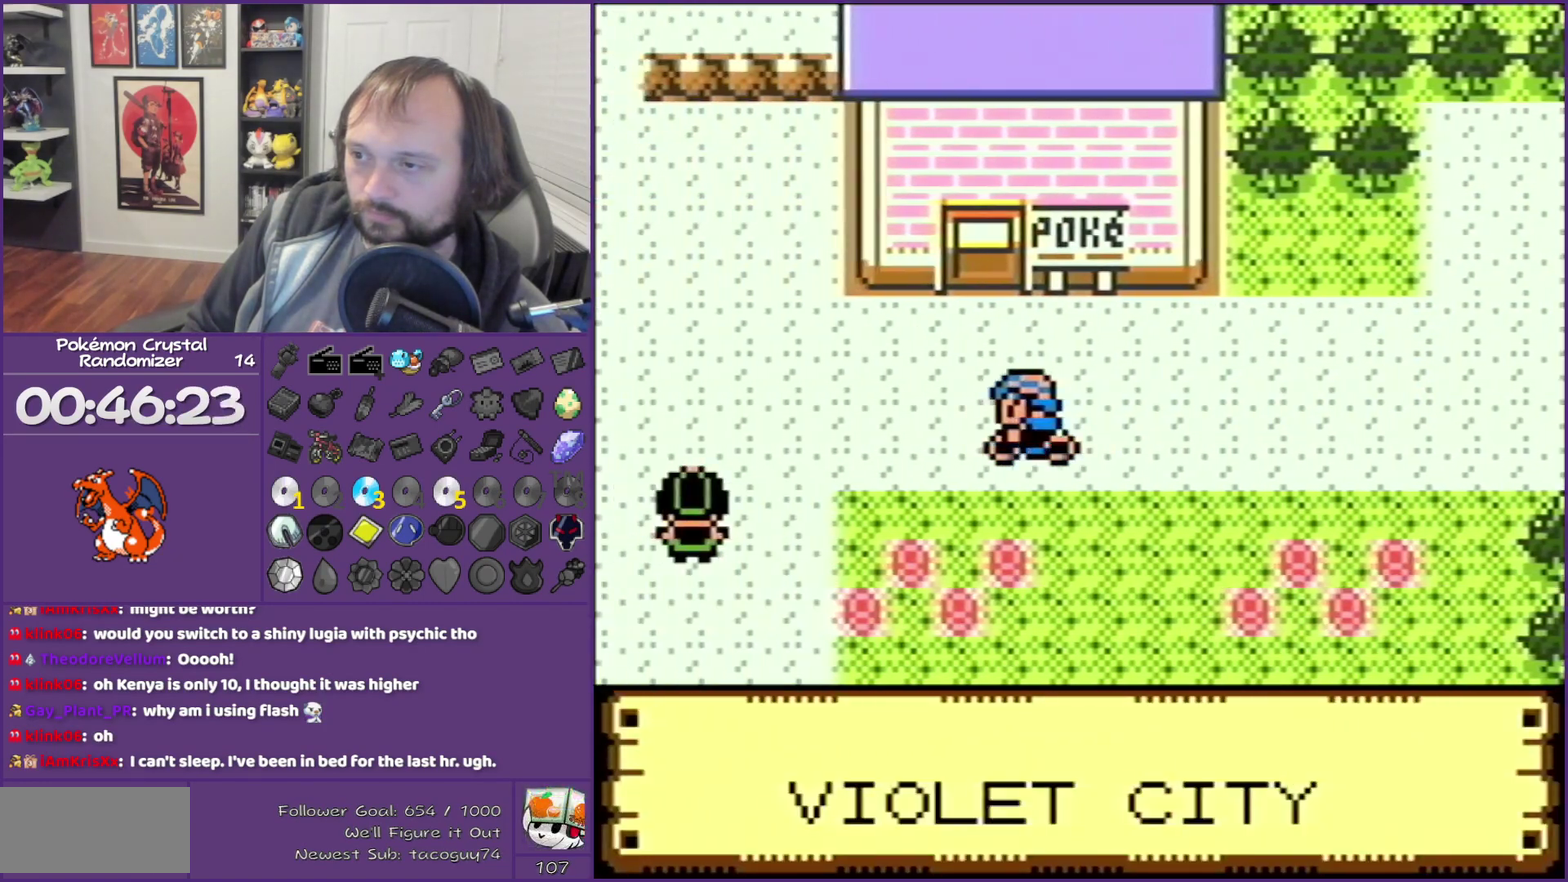
{"buttons": ["DPAD_UP"], "events": [[467, "DPAD_LEFT", "up"], [467, "DPAD_UP", "down"]]}
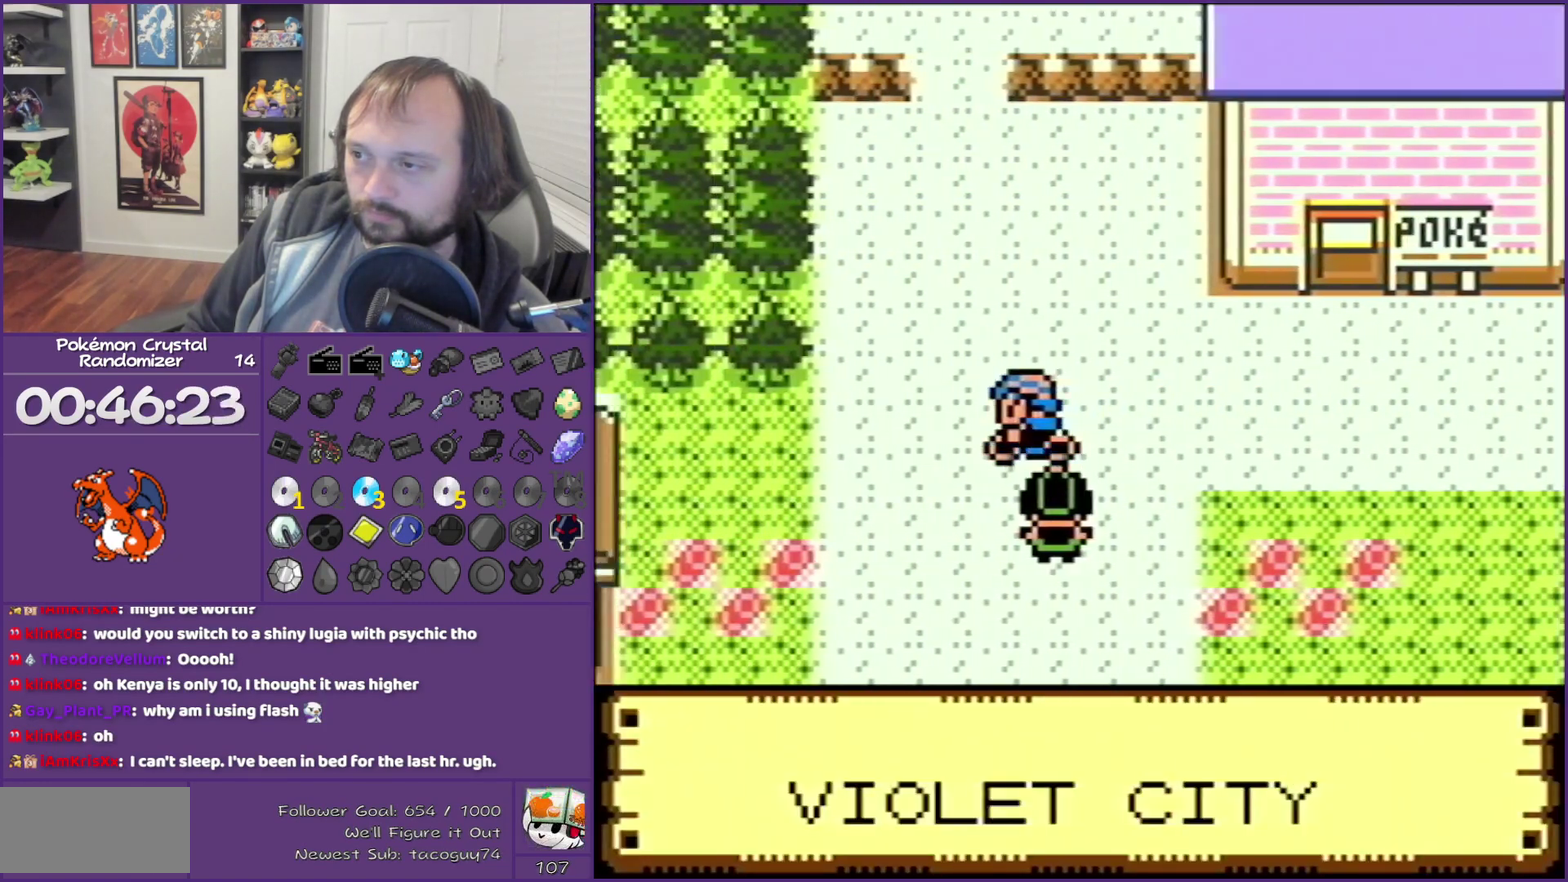
{"buttons": ["DPAD_UP"], "events": []}
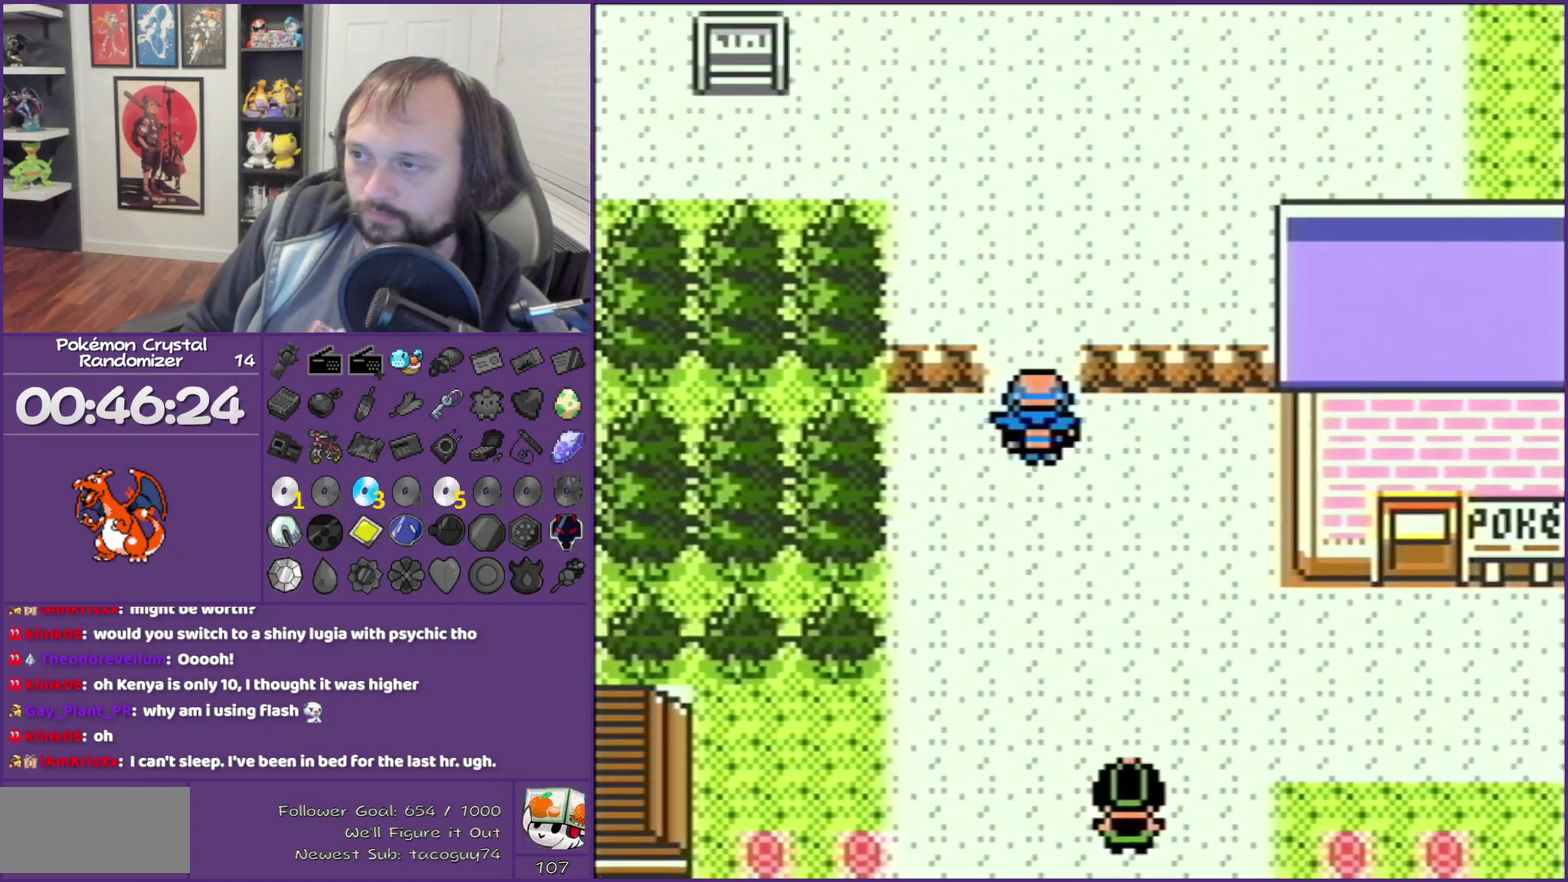
{"buttons": ["DPAD_UP"], "events": []}
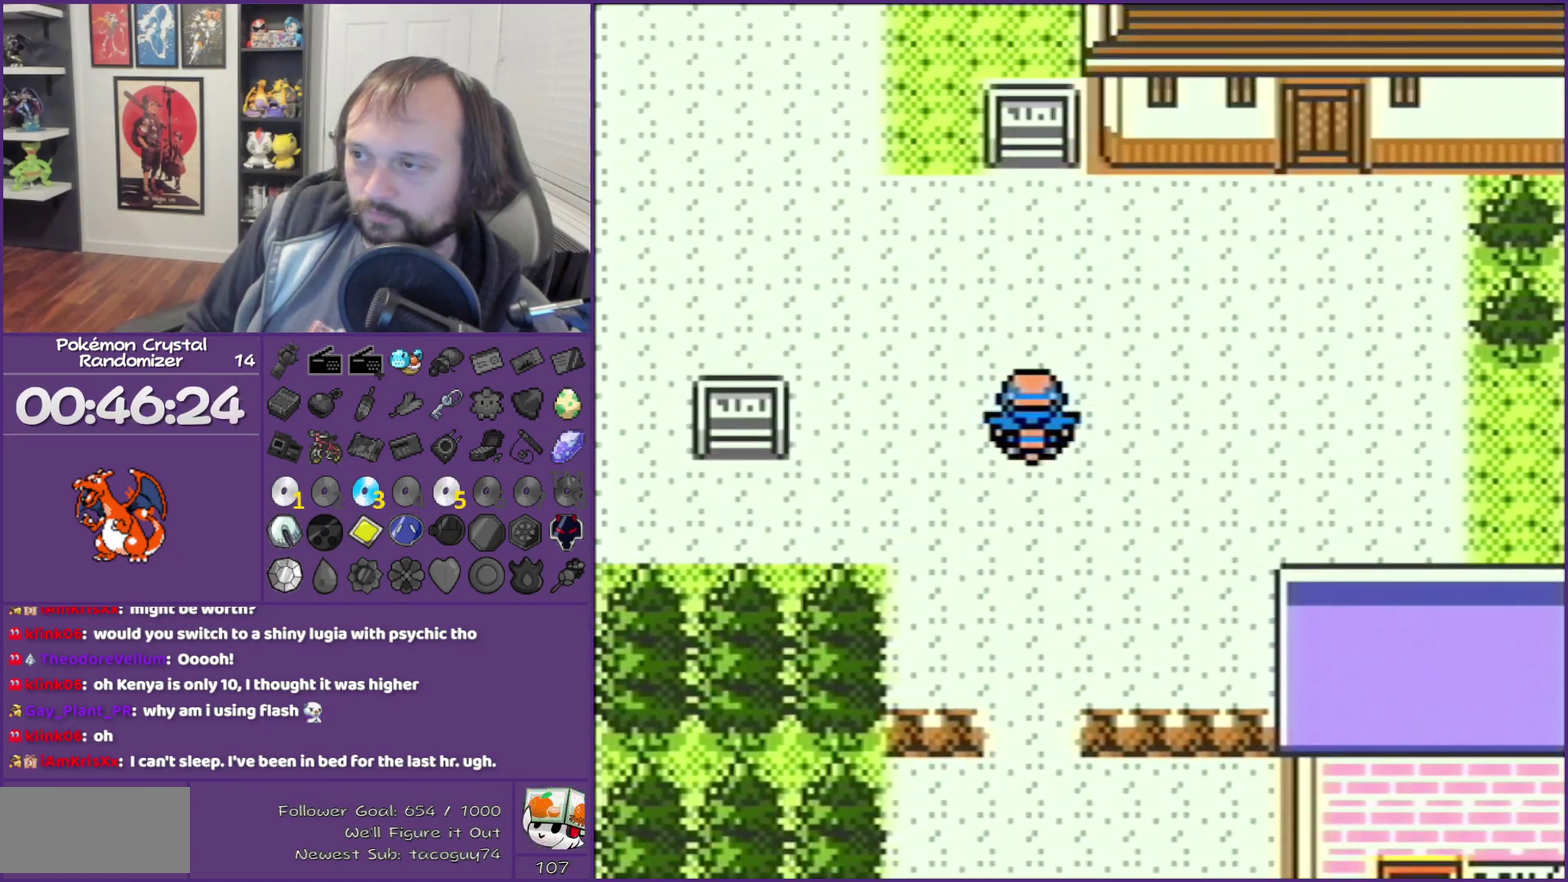
{"buttons": ["DPAD_LEFT"], "events": [[67, "DPAD_LEFT", "down"], [100, "DPAD_UP", "up"]]}
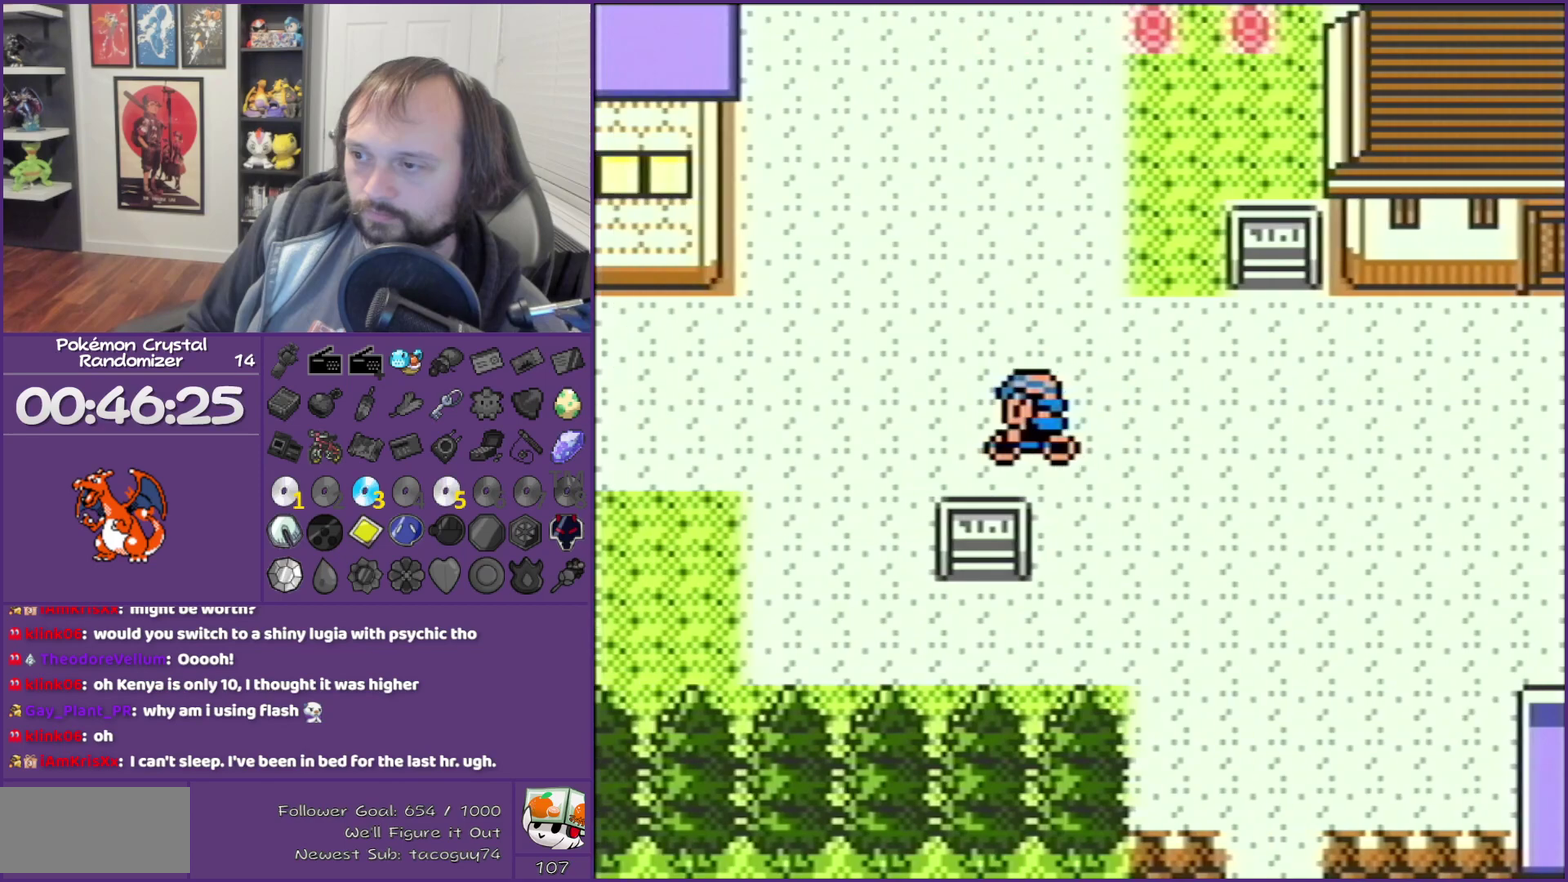
{"buttons": ["DPAD_UP"], "events": [[317, "DPAD_LEFT", "up"], [317, "DPAD_UP", "down"]]}
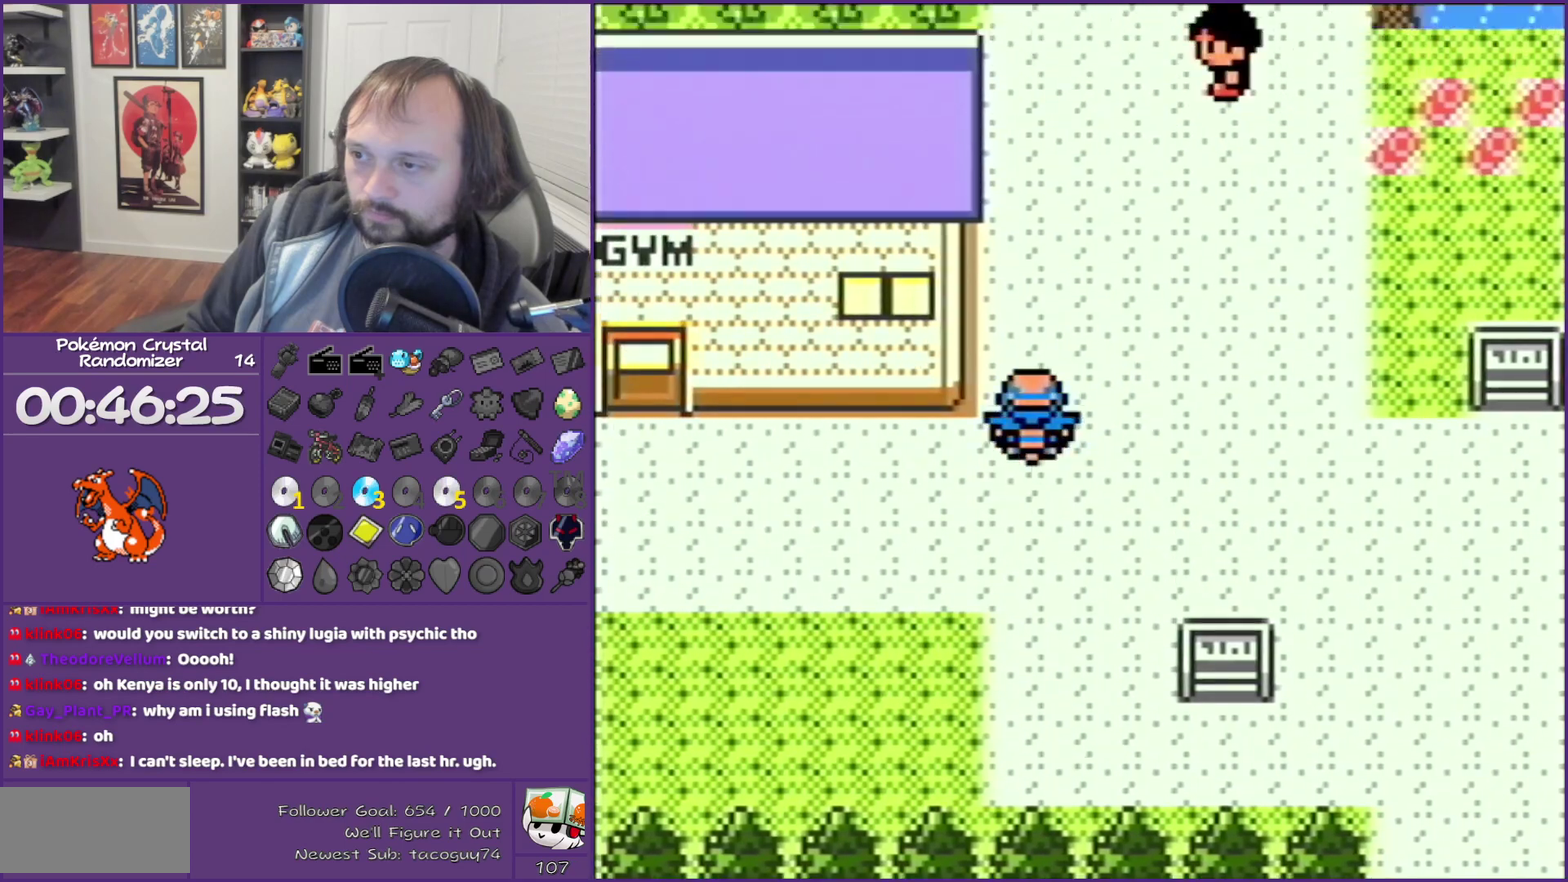
{"buttons": ["DPAD_DOWN"], "events": [[217, "DPAD_UP", "up"], [317, "DPAD_DOWN", "down"]]}
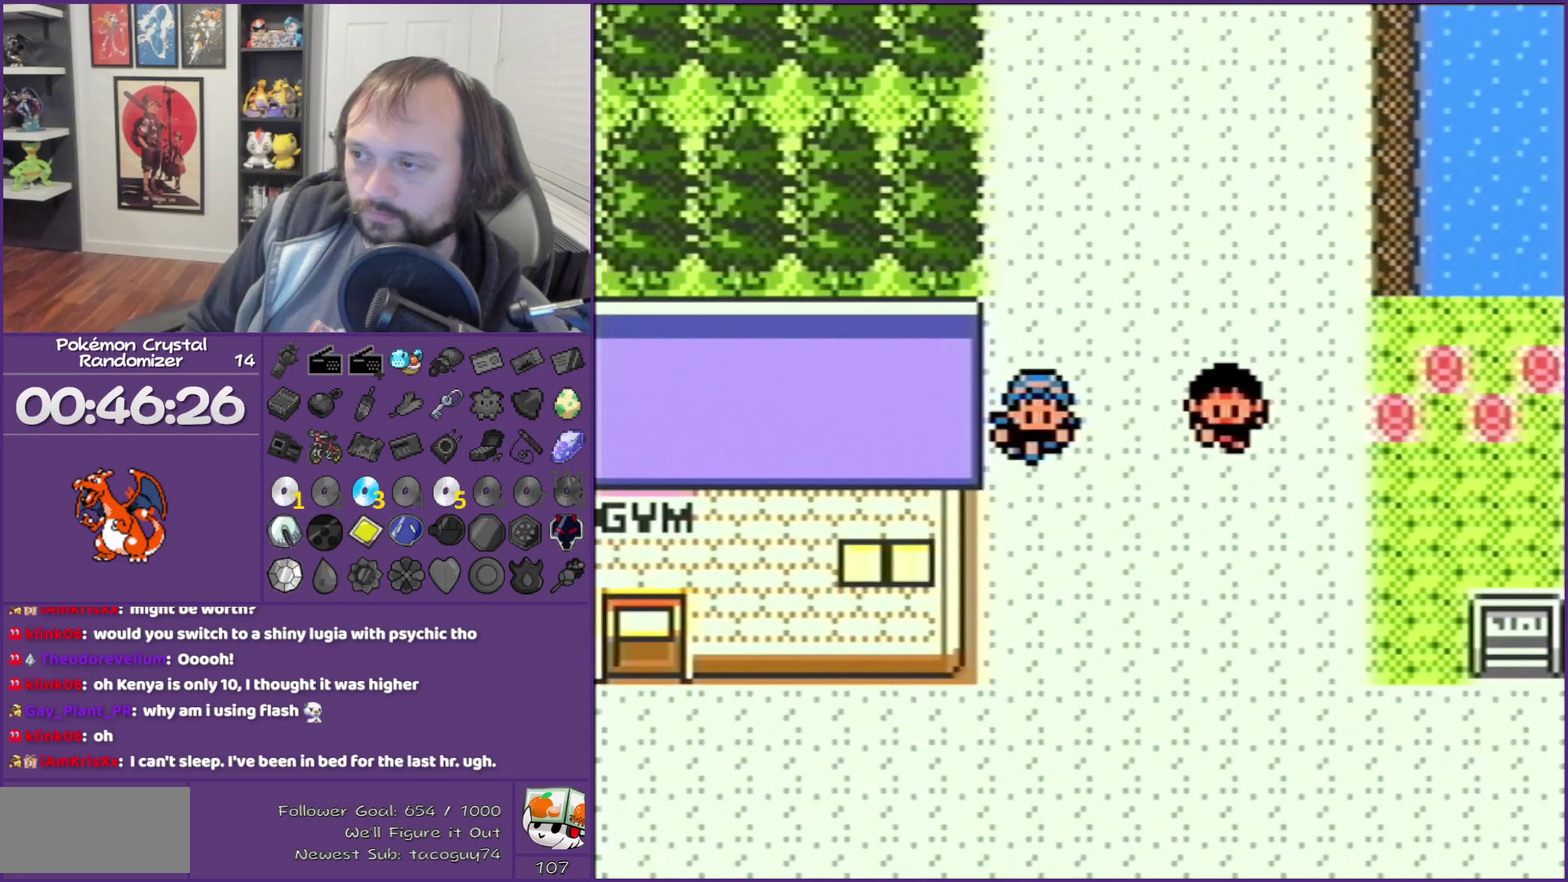
{"buttons": ["DPAD_LEFT"], "events": [[350, "DPAD_DOWN", "up"], [350, "DPAD_LEFT", "down"]]}
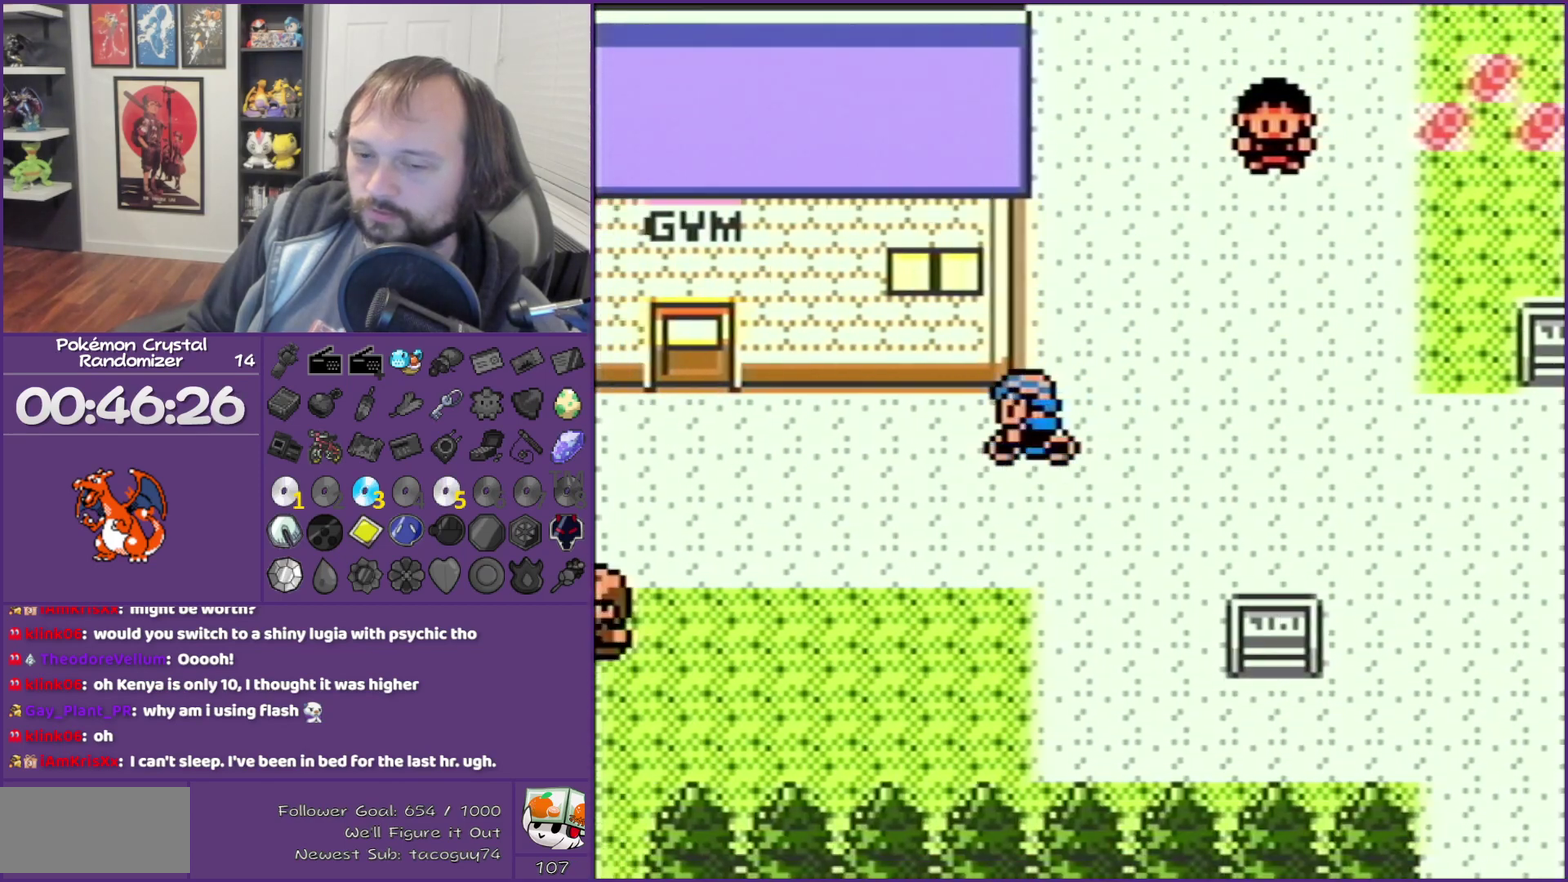
{"buttons": ["DPAD_LEFT"], "events": []}
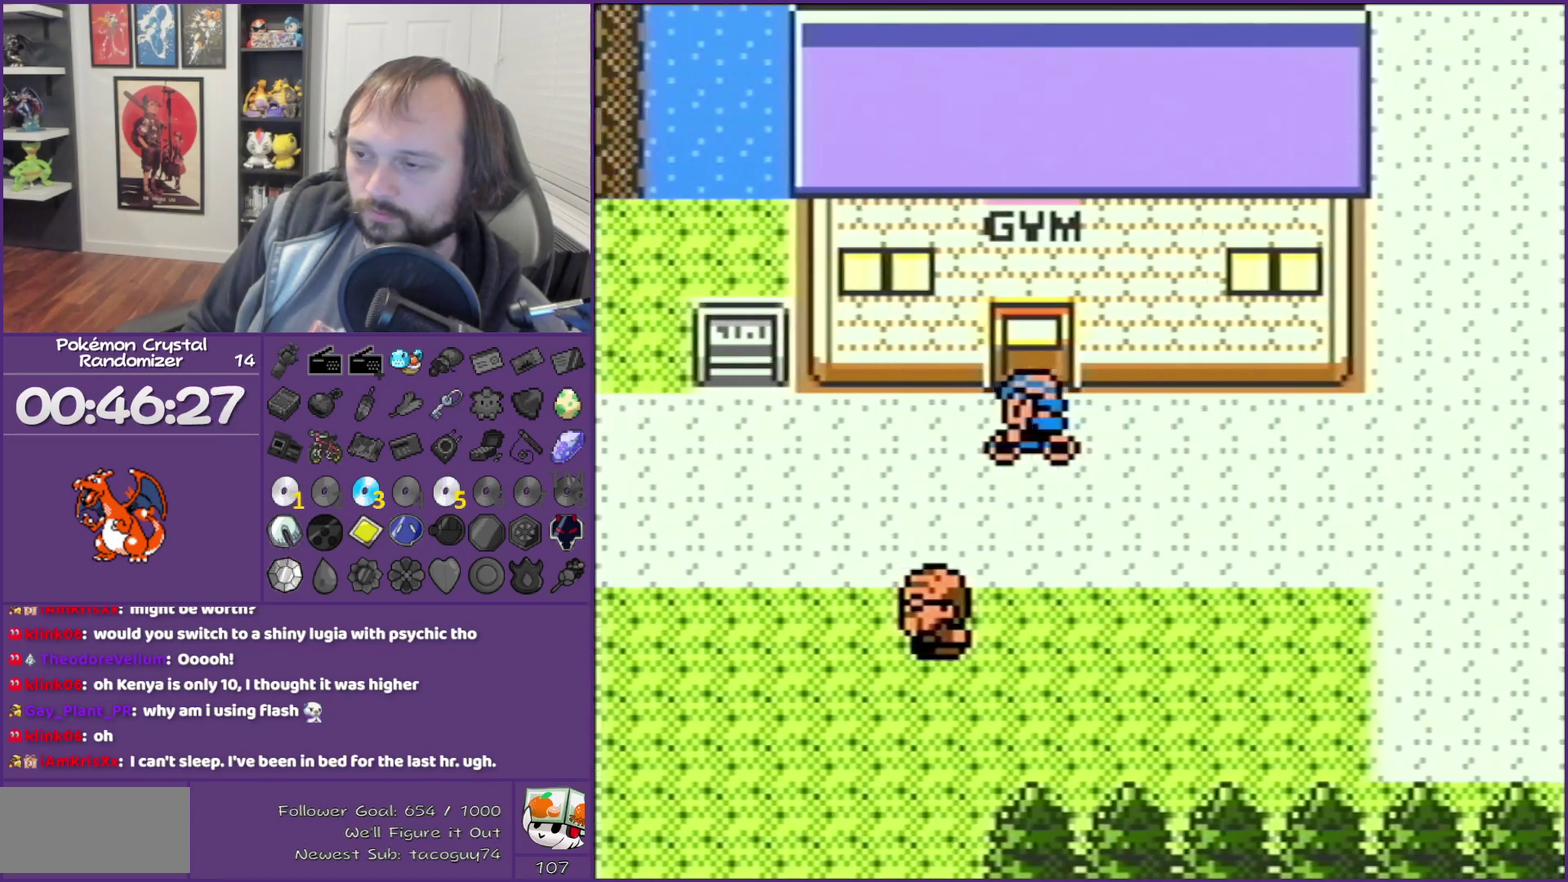
{"buttons": ["DPAD_LEFT"], "events": []}